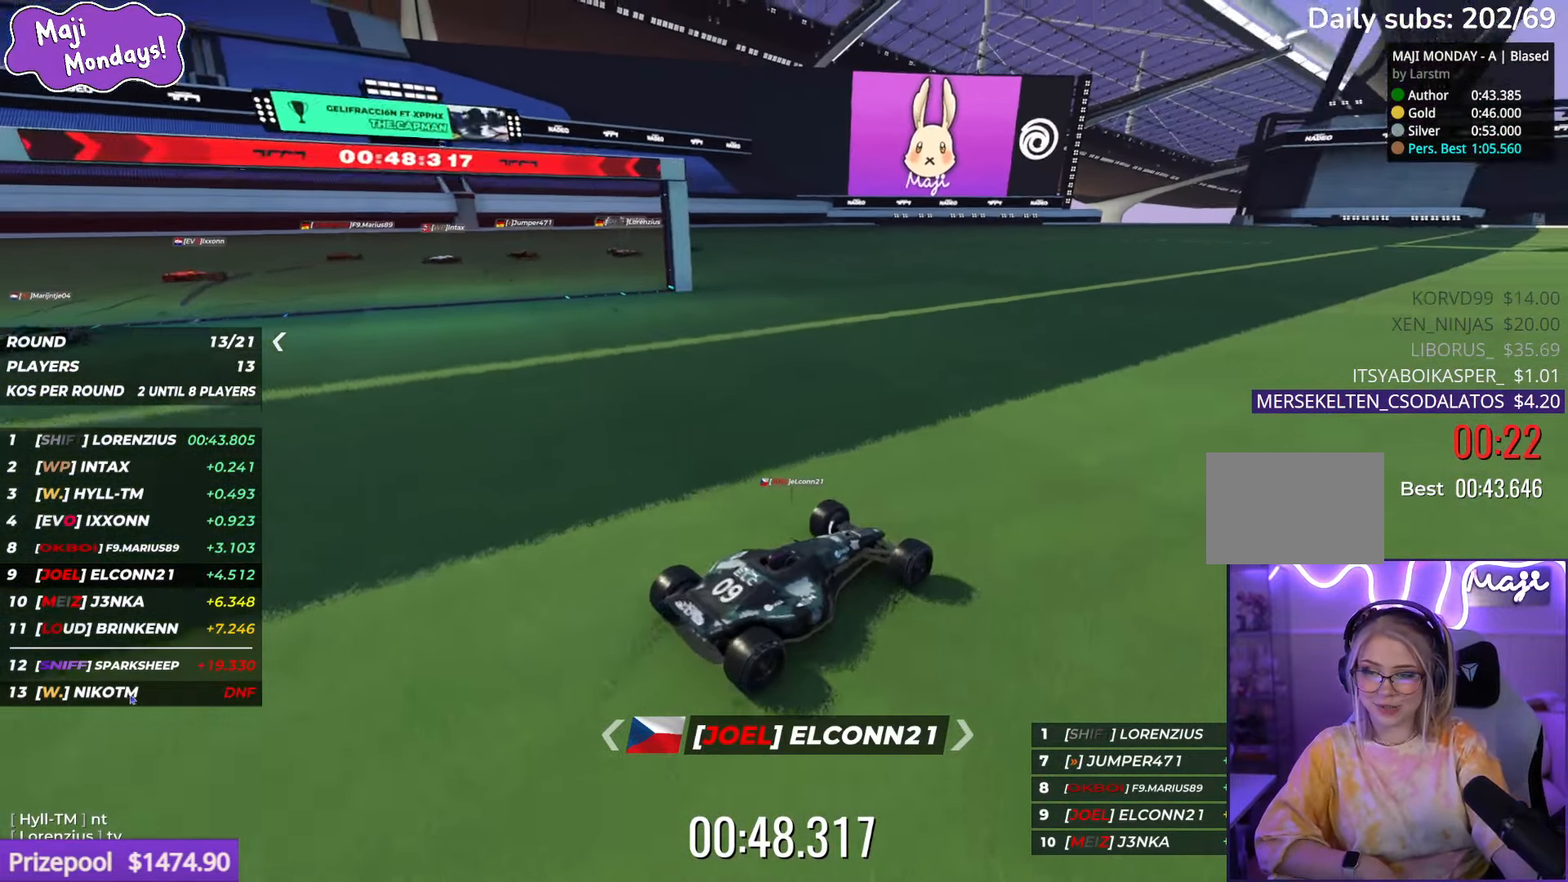
Gameplay with keyboard; each line is a JSON object with the keys held at the frame after it. "events" lists presses ("down") and releases ("up") of "down", "left", "right" and "up" between this image and that frame as [ms after this image, input, new state], when the widget could be followed in between. No other keys are recorded. Mouse input is not recorded.
{"keys": [], "events": []}
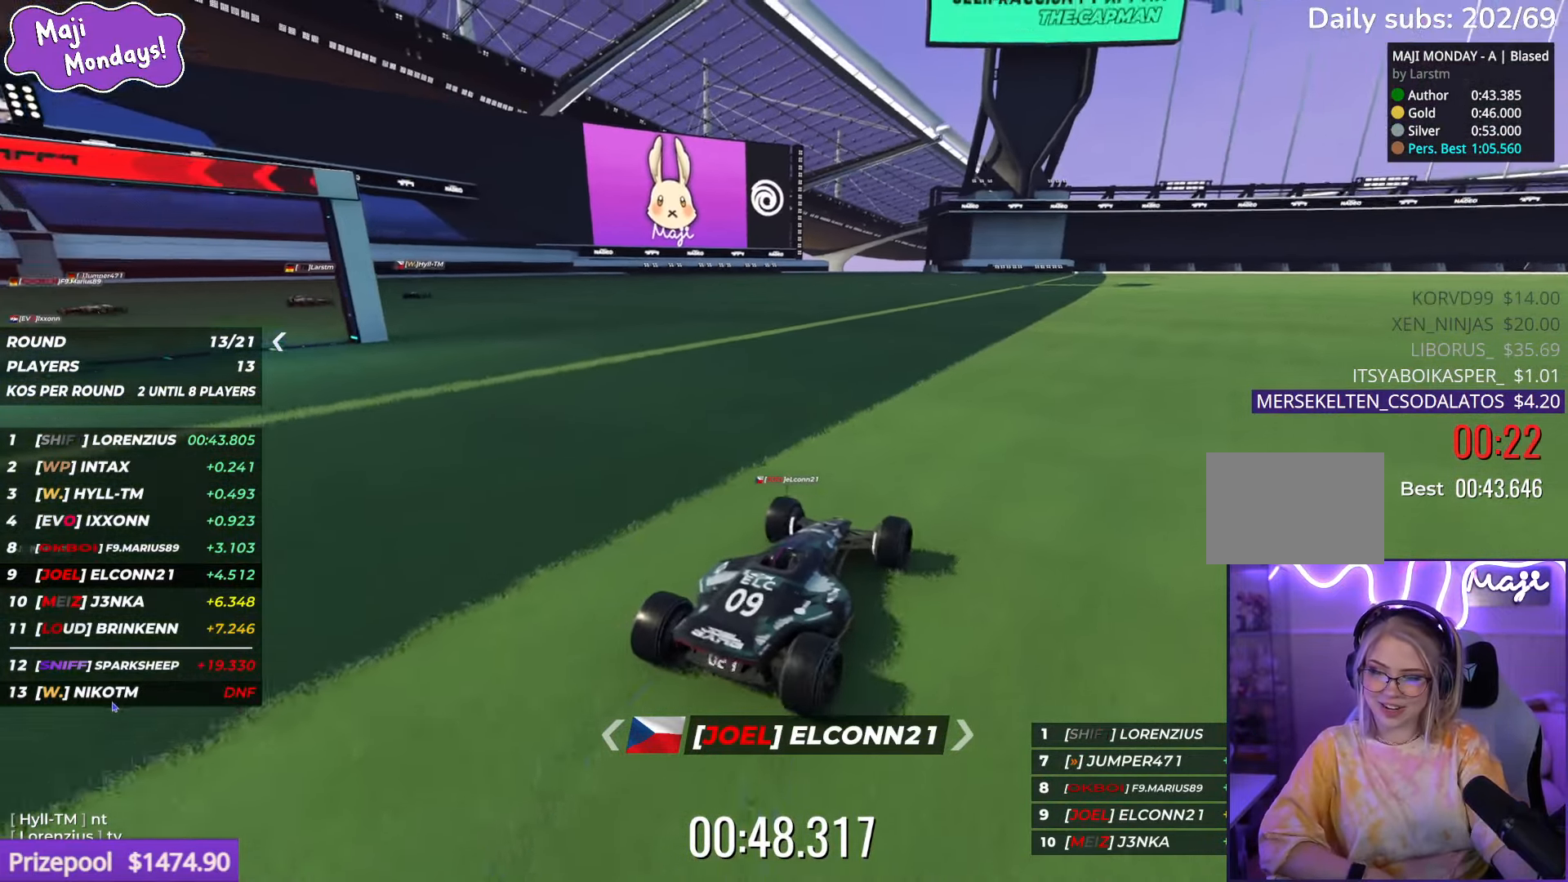
{"keys": [], "events": []}
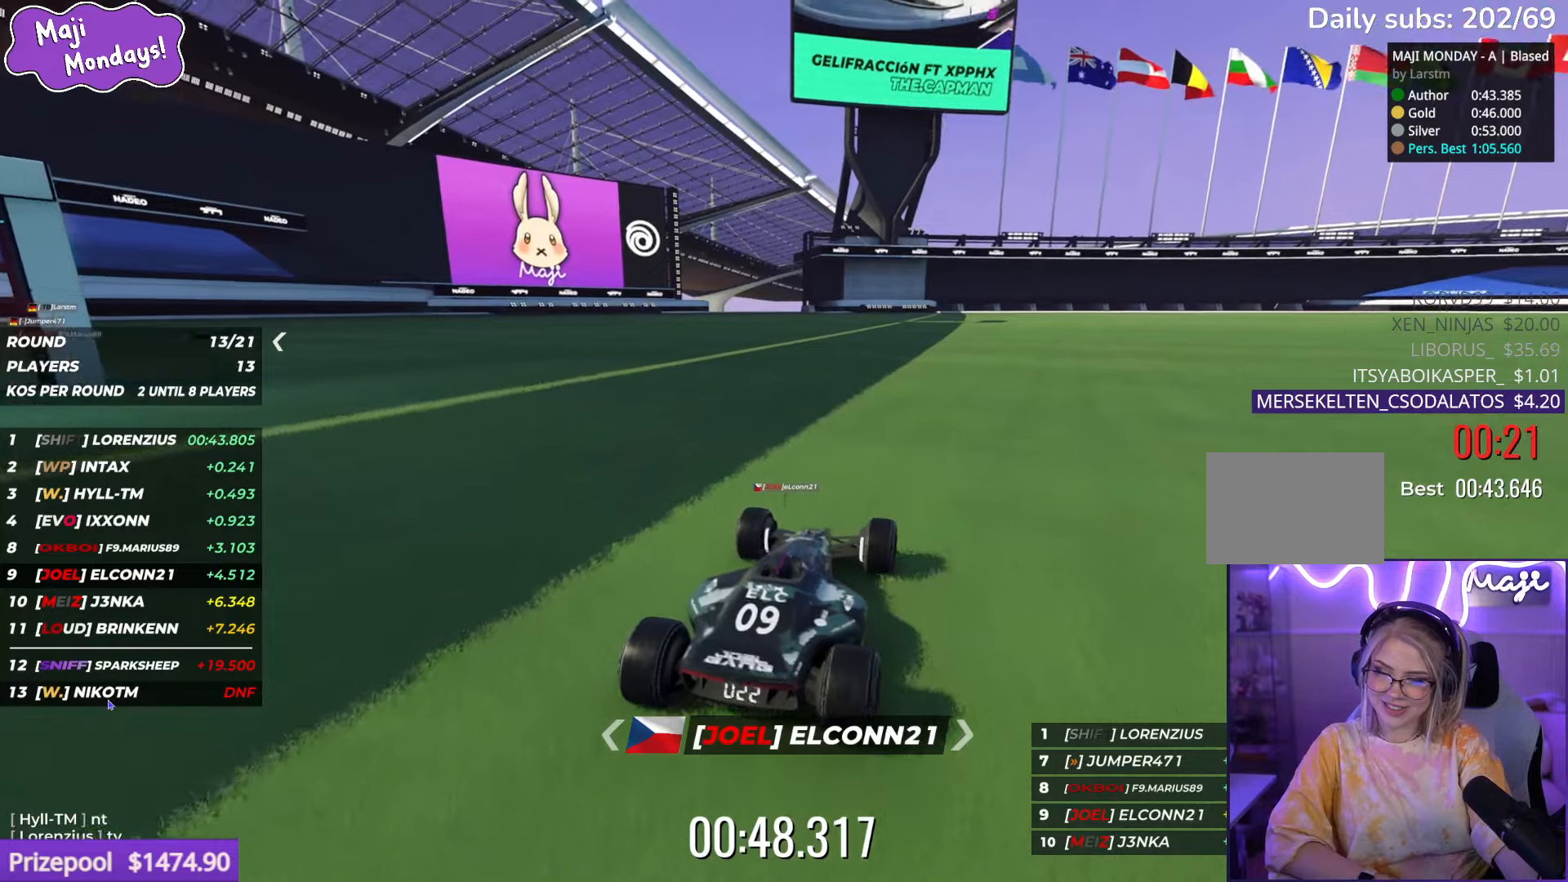
{"keys": ["up"], "events": [[400, "right", "down"], [400, "up", "down"], [500, "right", "up"]]}
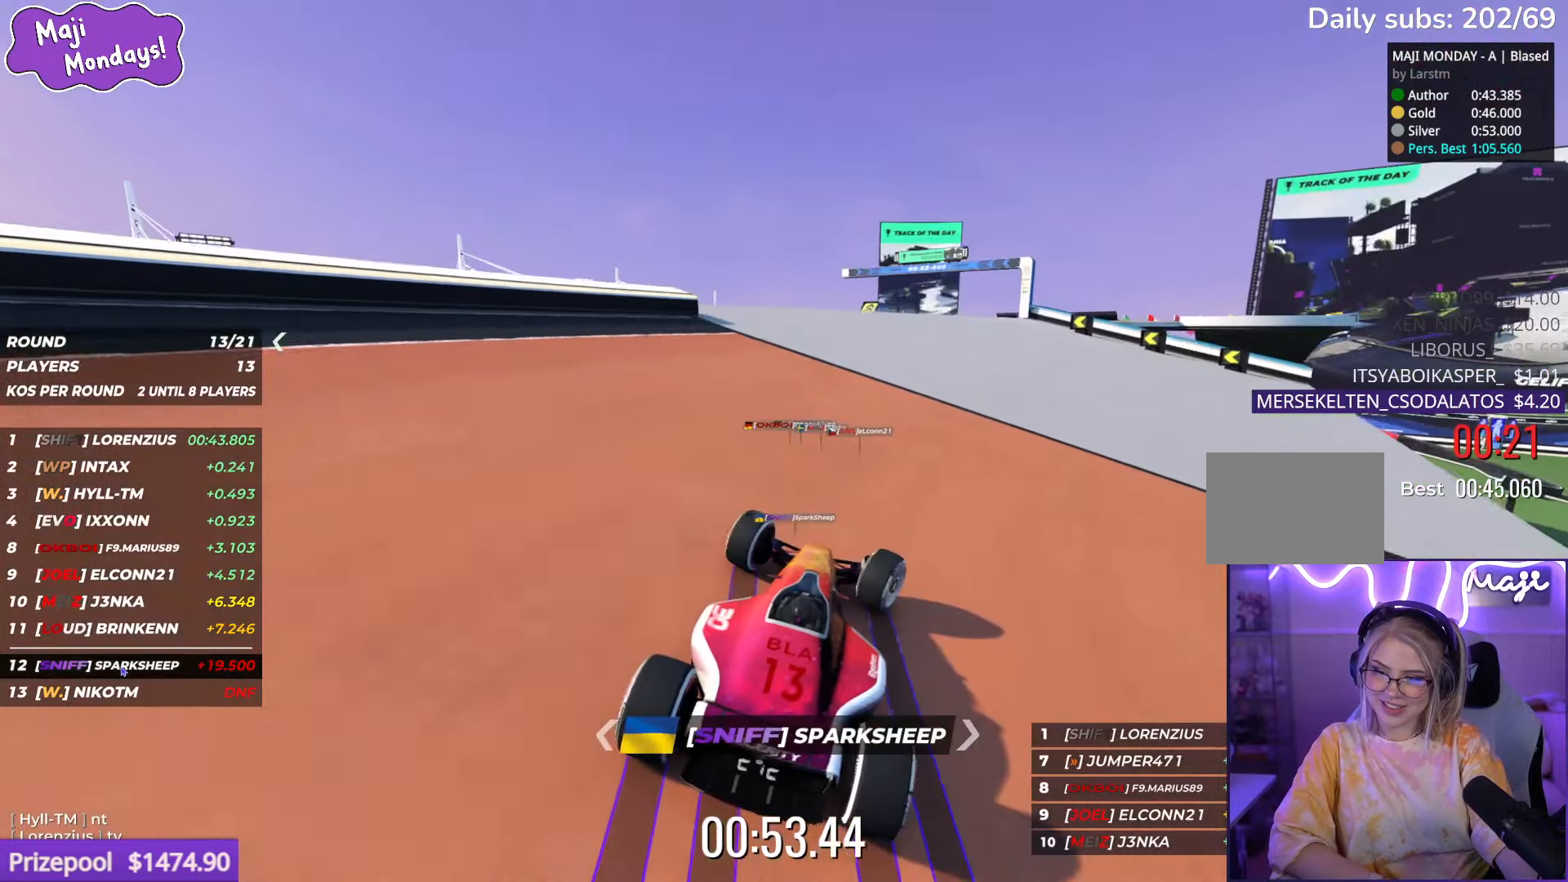
{"keys": ["up"], "events": [[100, "right", "down"], [250, "right", "up"], [284, "right", "down"], [384, "right", "up"]]}
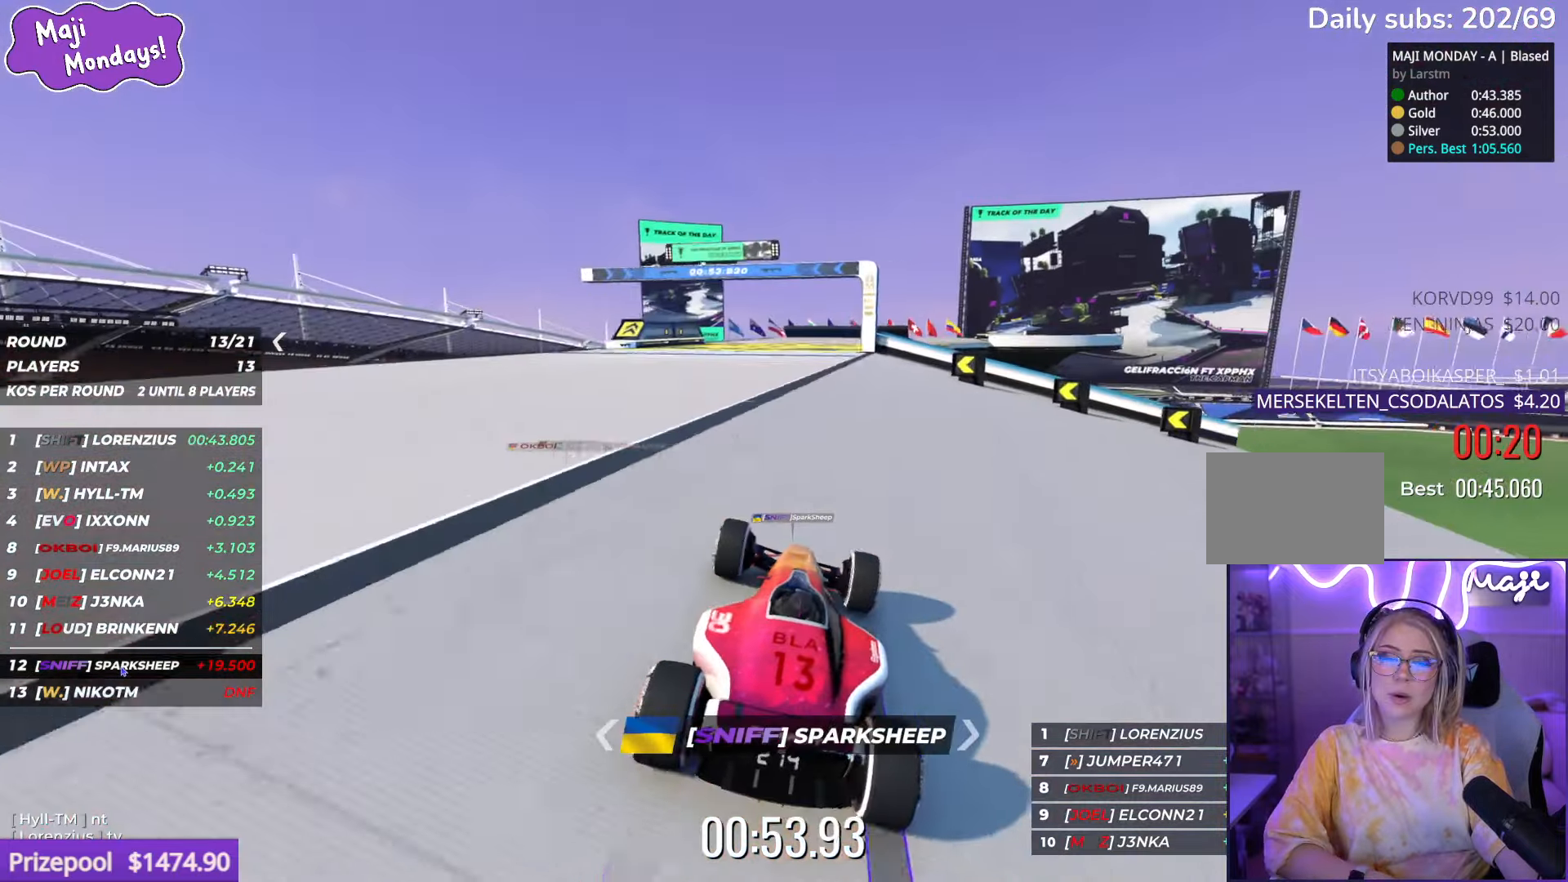
{"keys": ["up"], "events": [[217, "left", "down"], [284, "left", "up"]]}
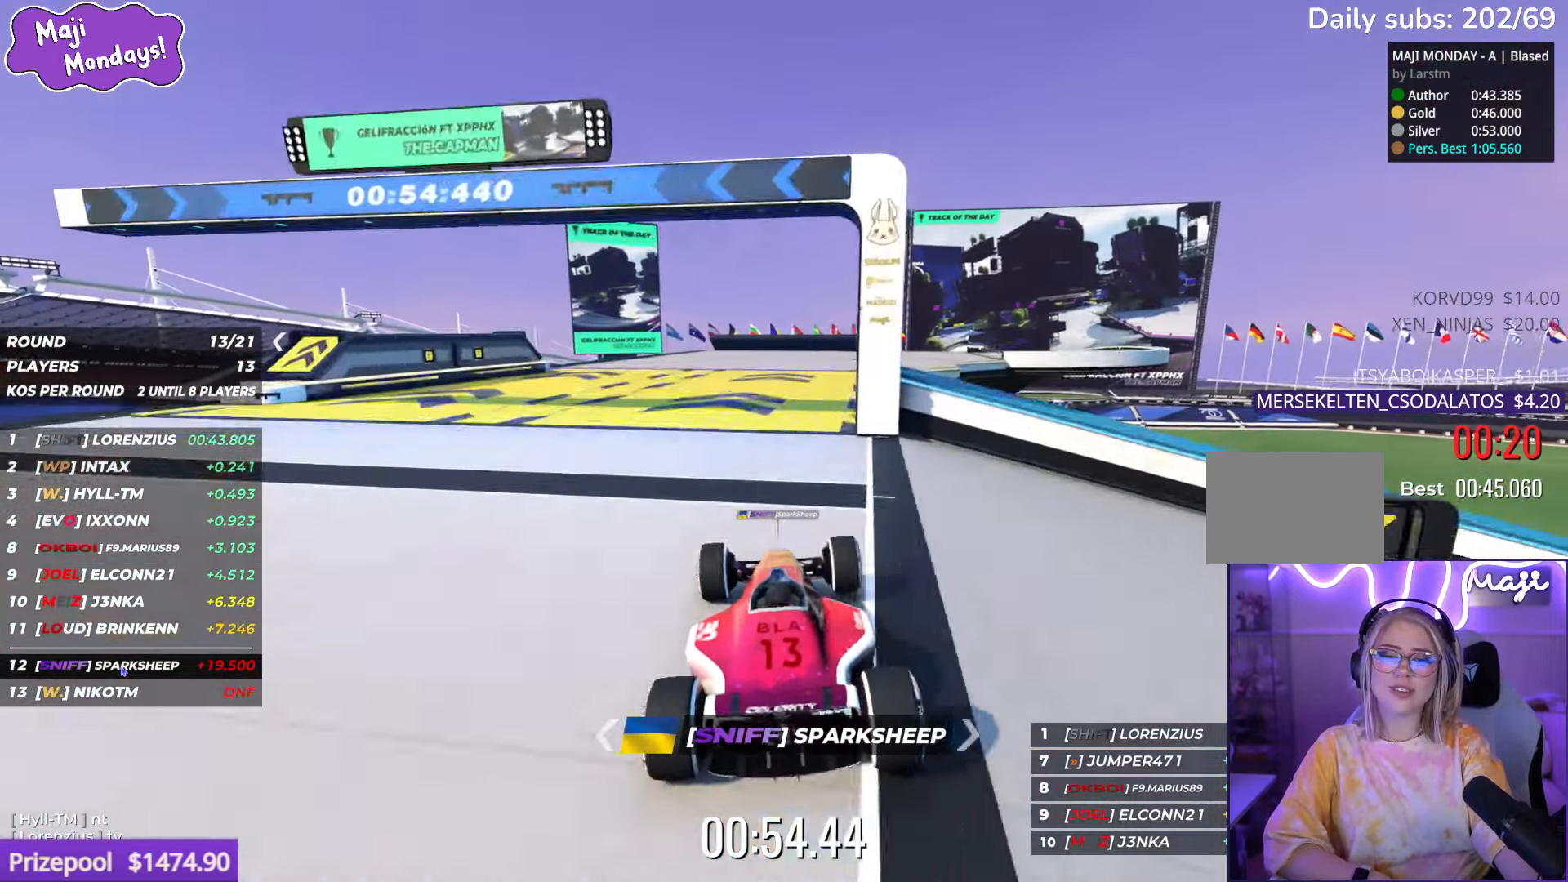
{"keys": ["up"], "events": [[84, "right", "down"], [250, "right", "up"]]}
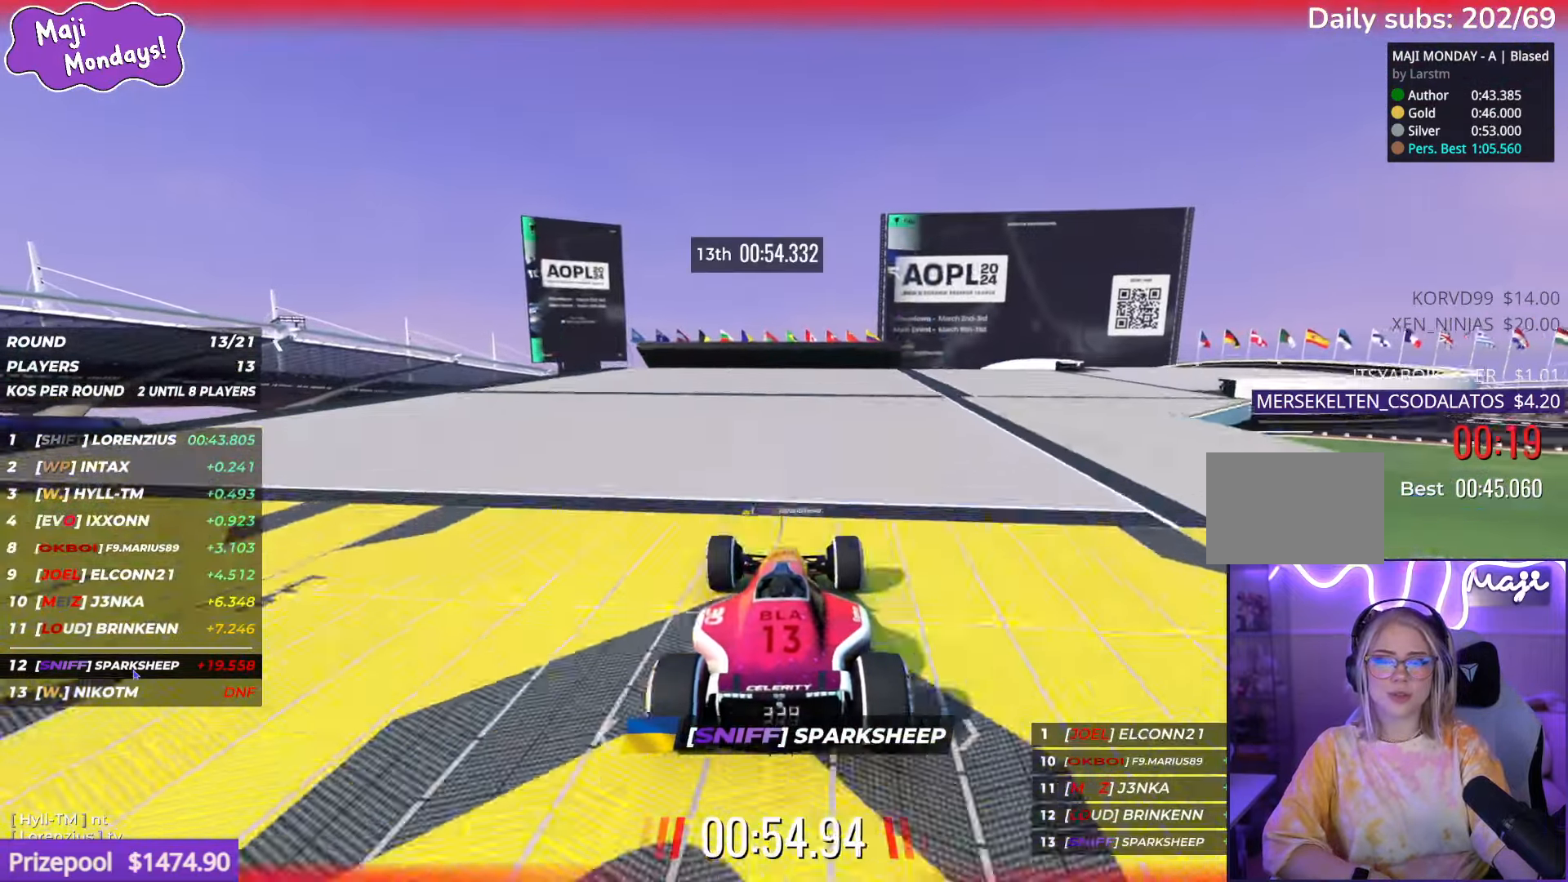
{"keys": ["up"], "events": []}
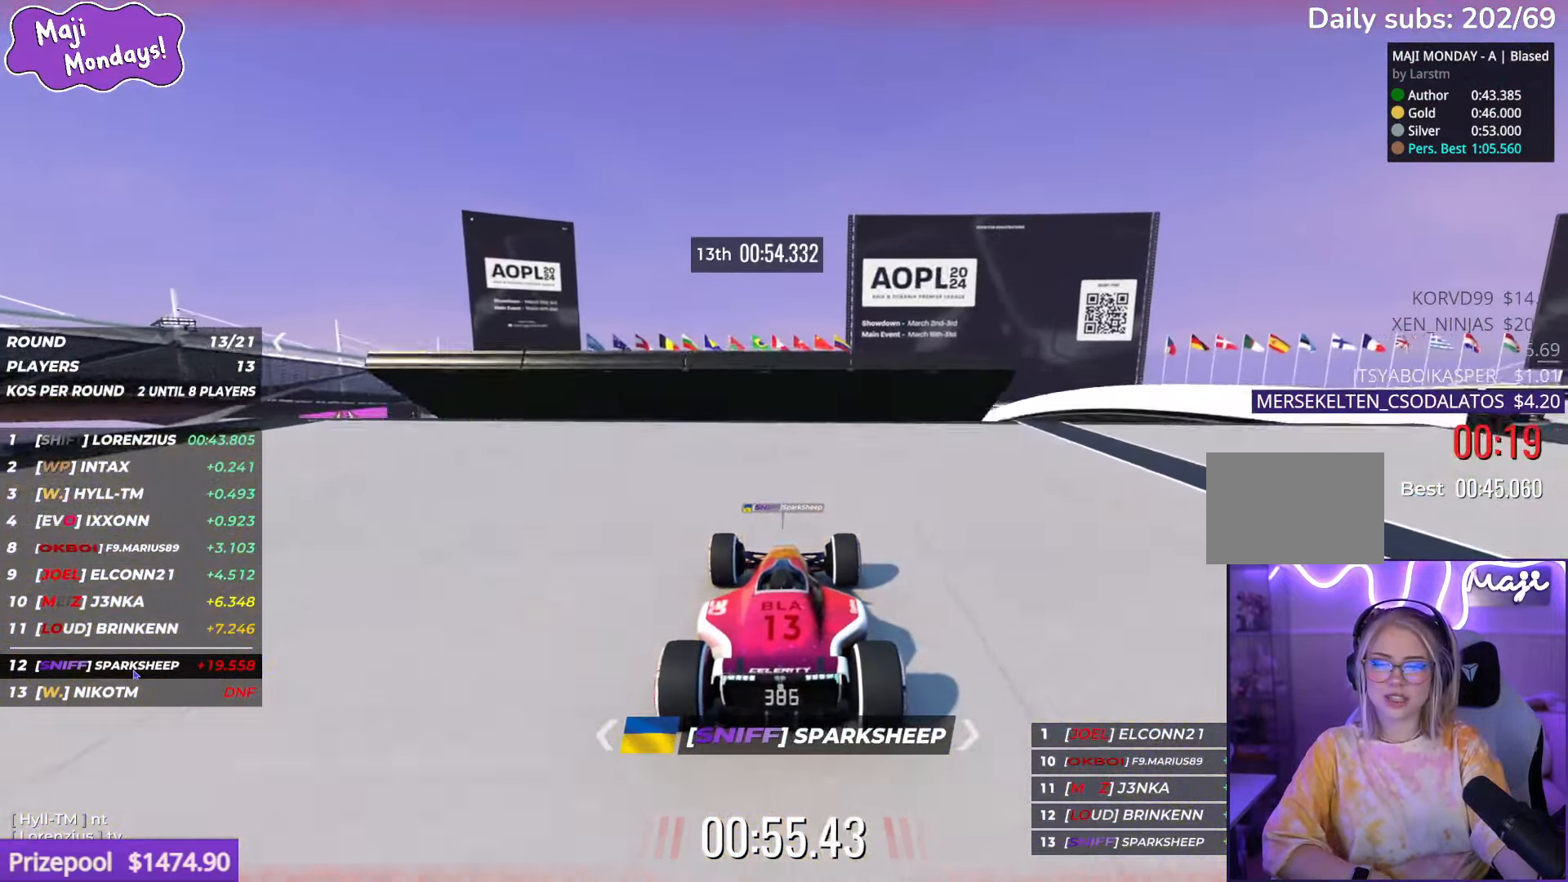
{"keys": ["up"], "events": []}
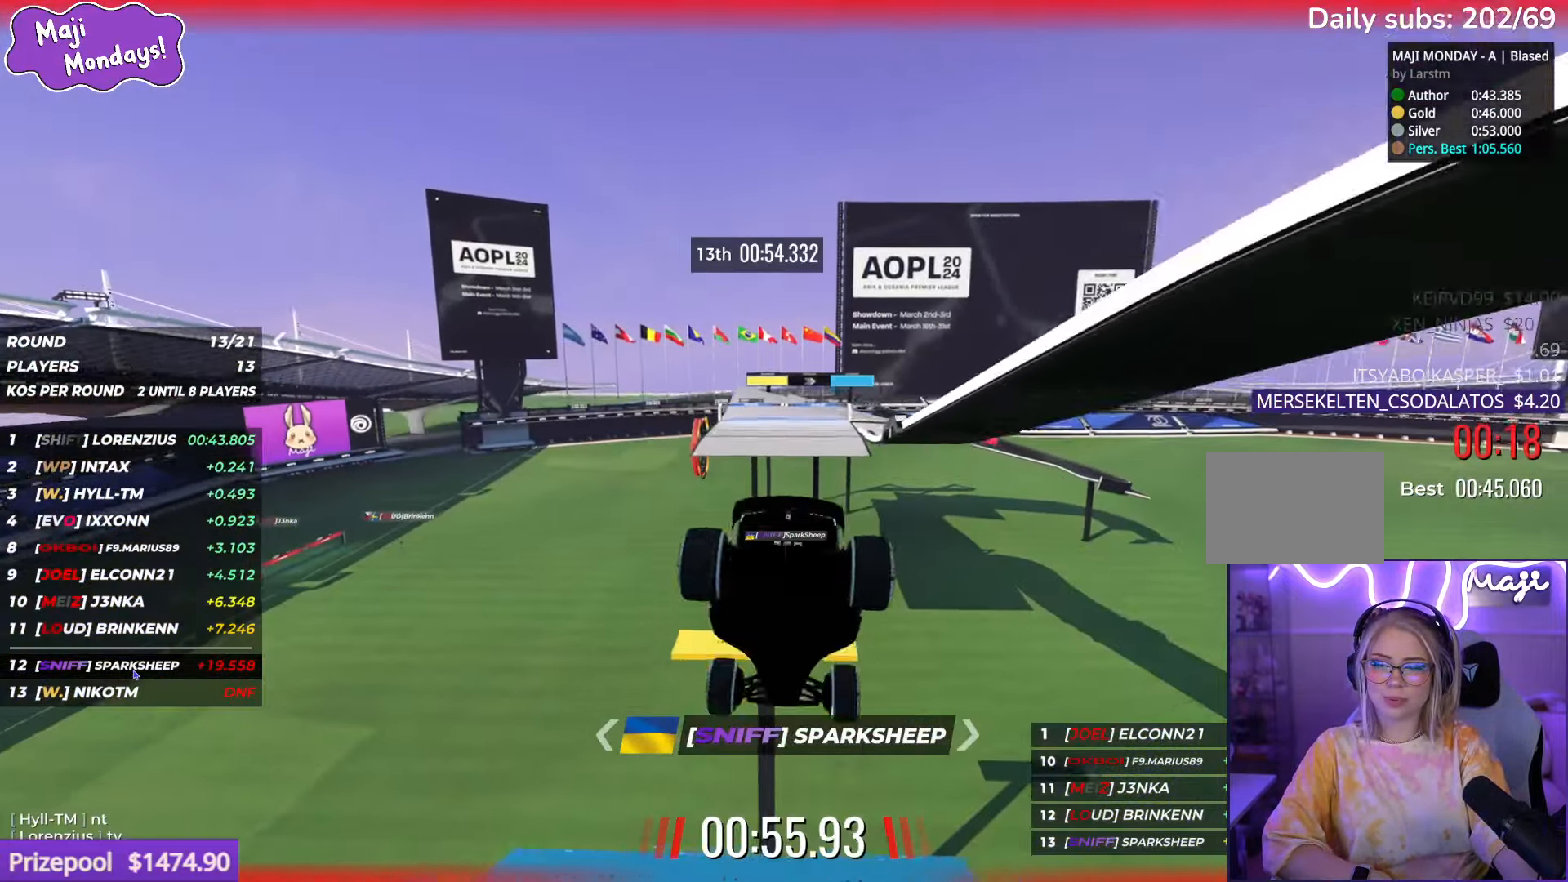
{"keys": ["up"], "events": []}
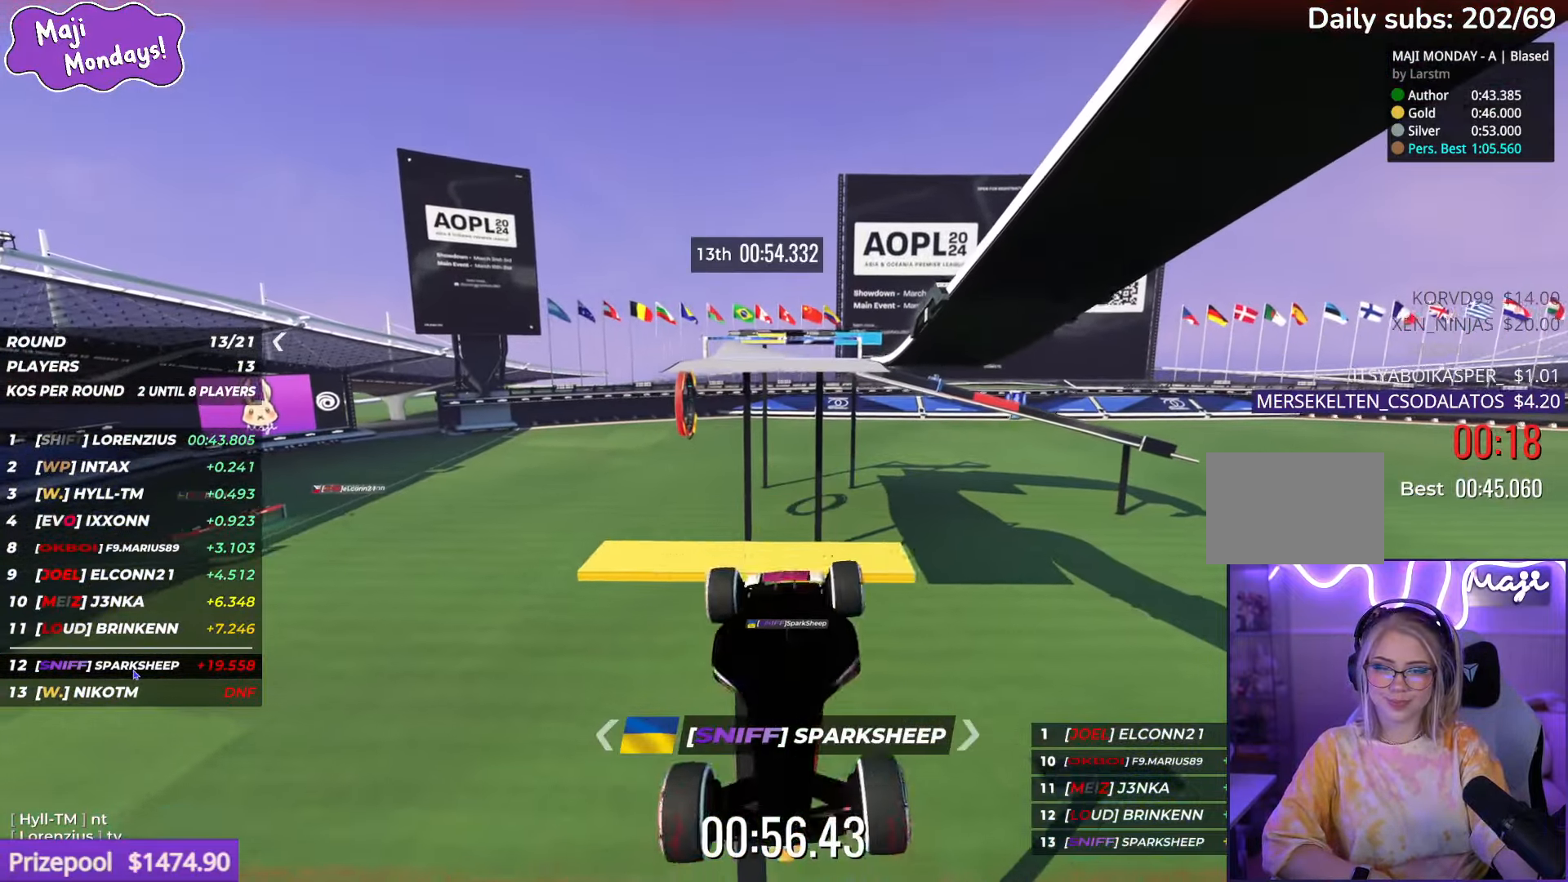
{"keys": ["up"], "events": []}
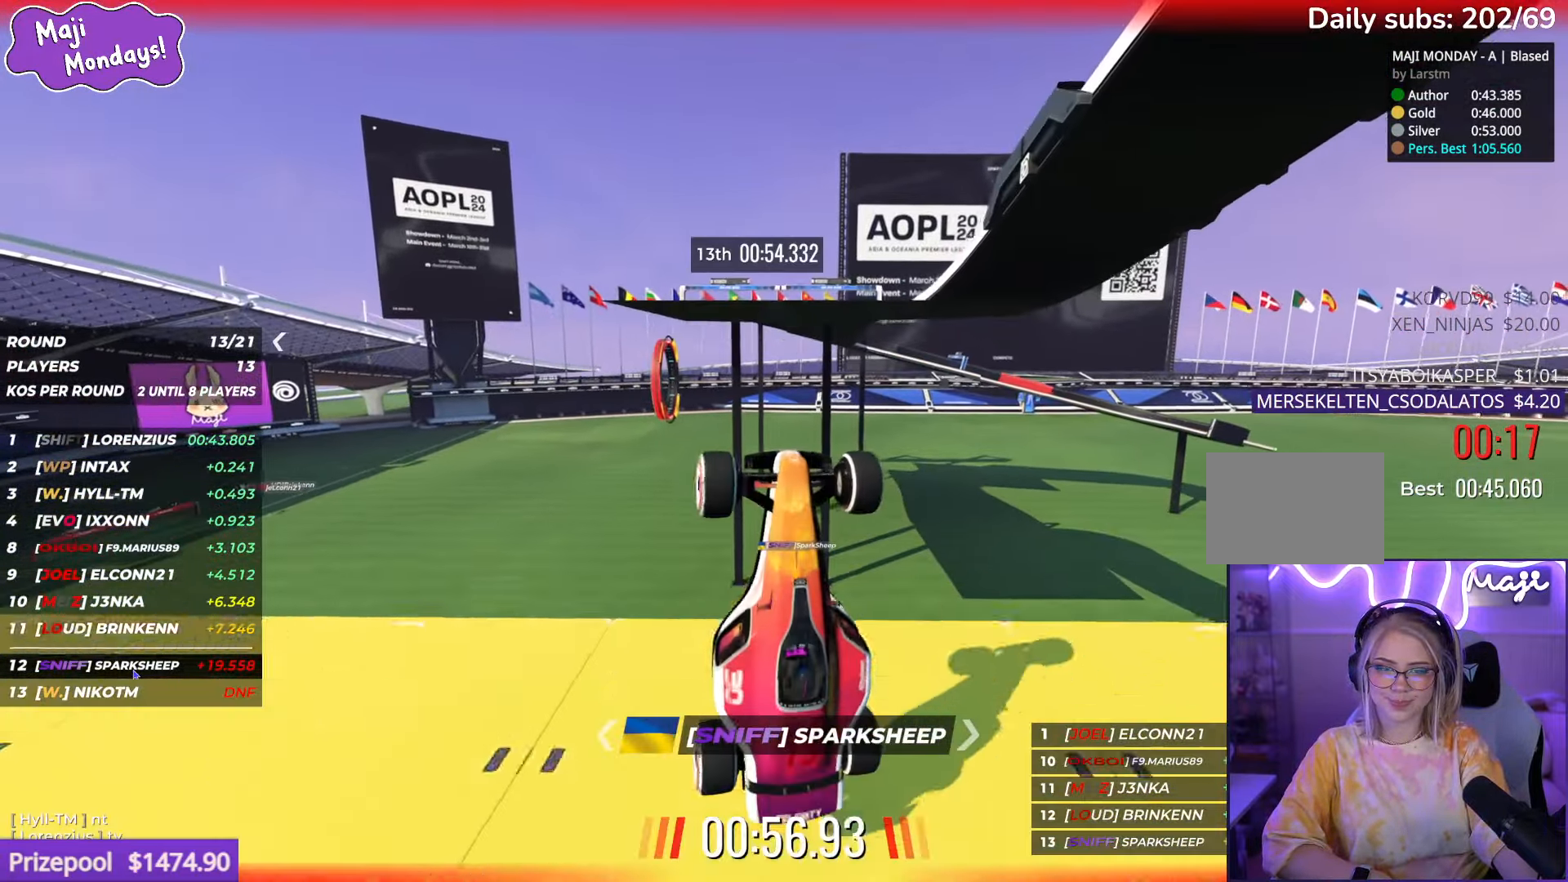
{"keys": ["left", "up"], "events": [[350, "down", "down"], [350, "left", "down"], [467, "down", "up"]]}
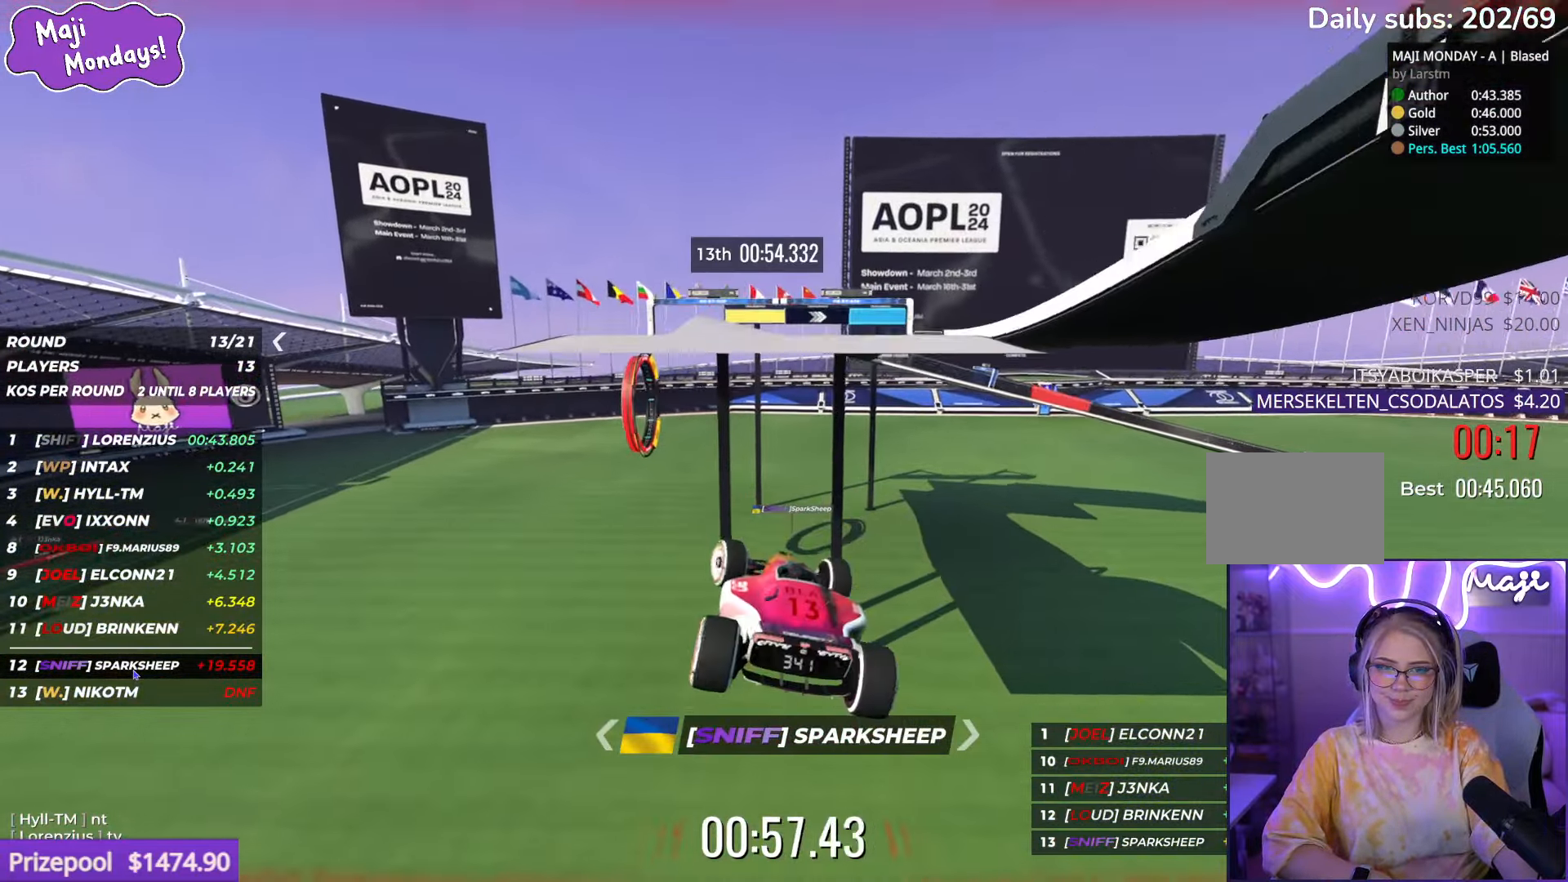
{"keys": ["left", "up"], "events": []}
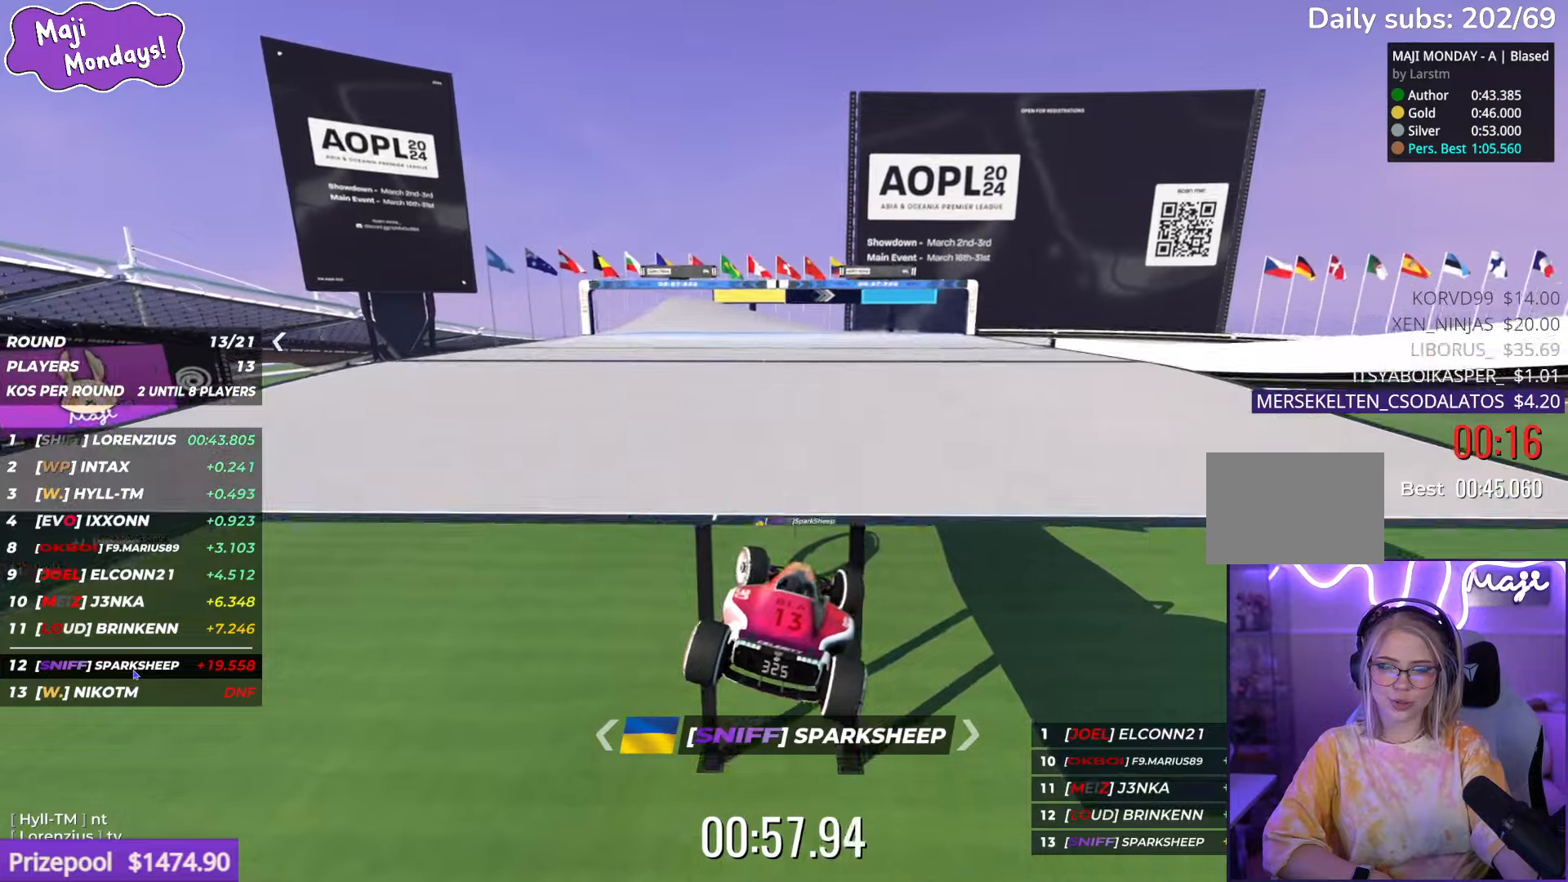
{"keys": ["left", "up"], "events": [[366, "left", "up"], [416, "left", "down"]]}
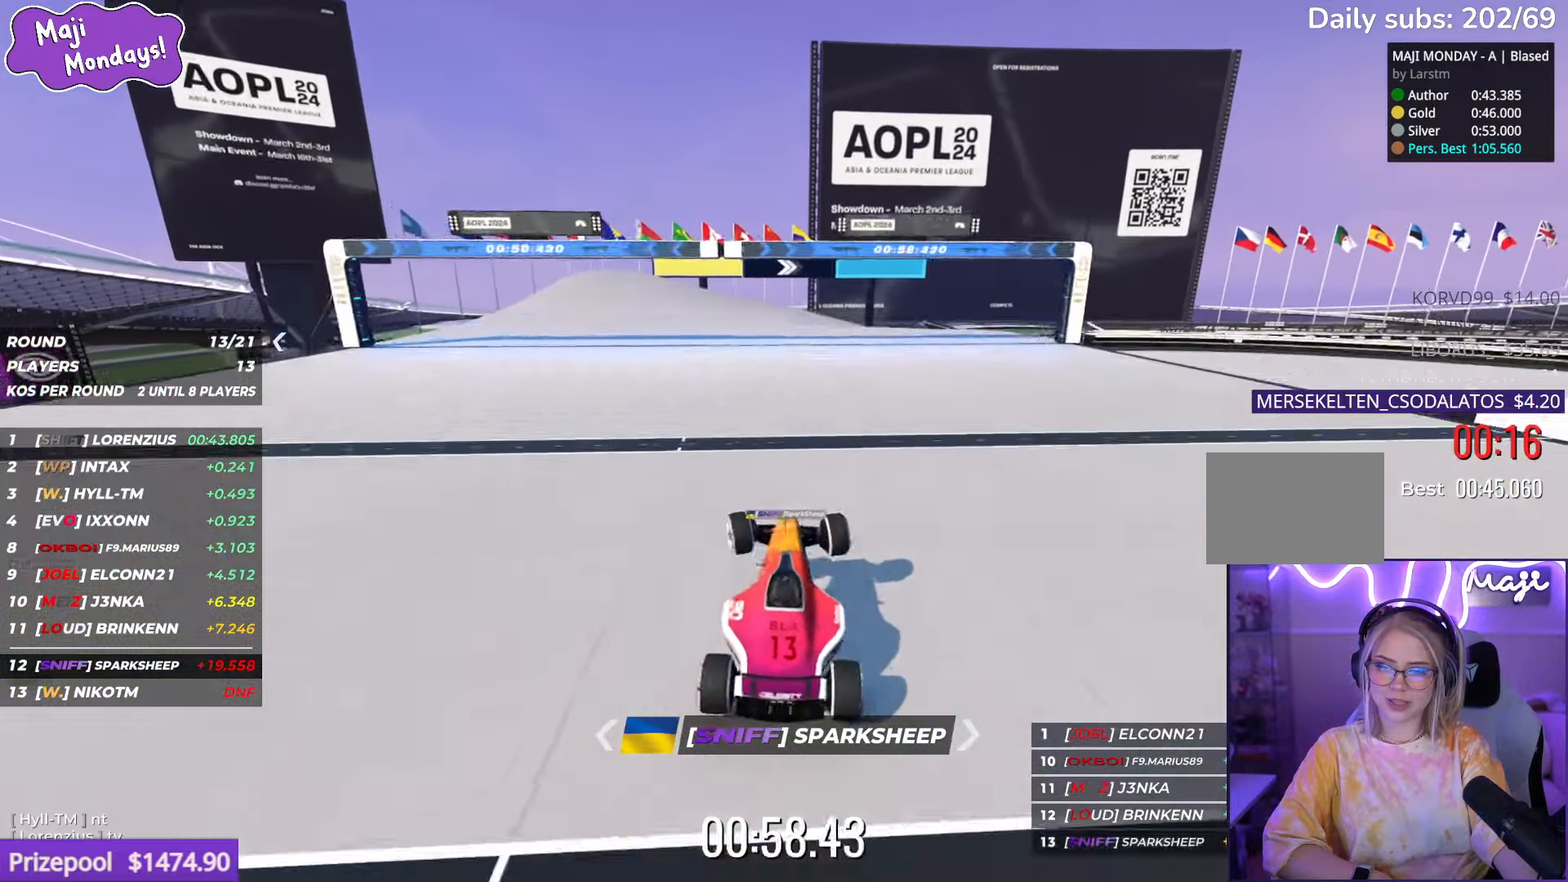
{"keys": ["left", "up"], "events": [[16, "left", "up"], [416, "left", "down"]]}
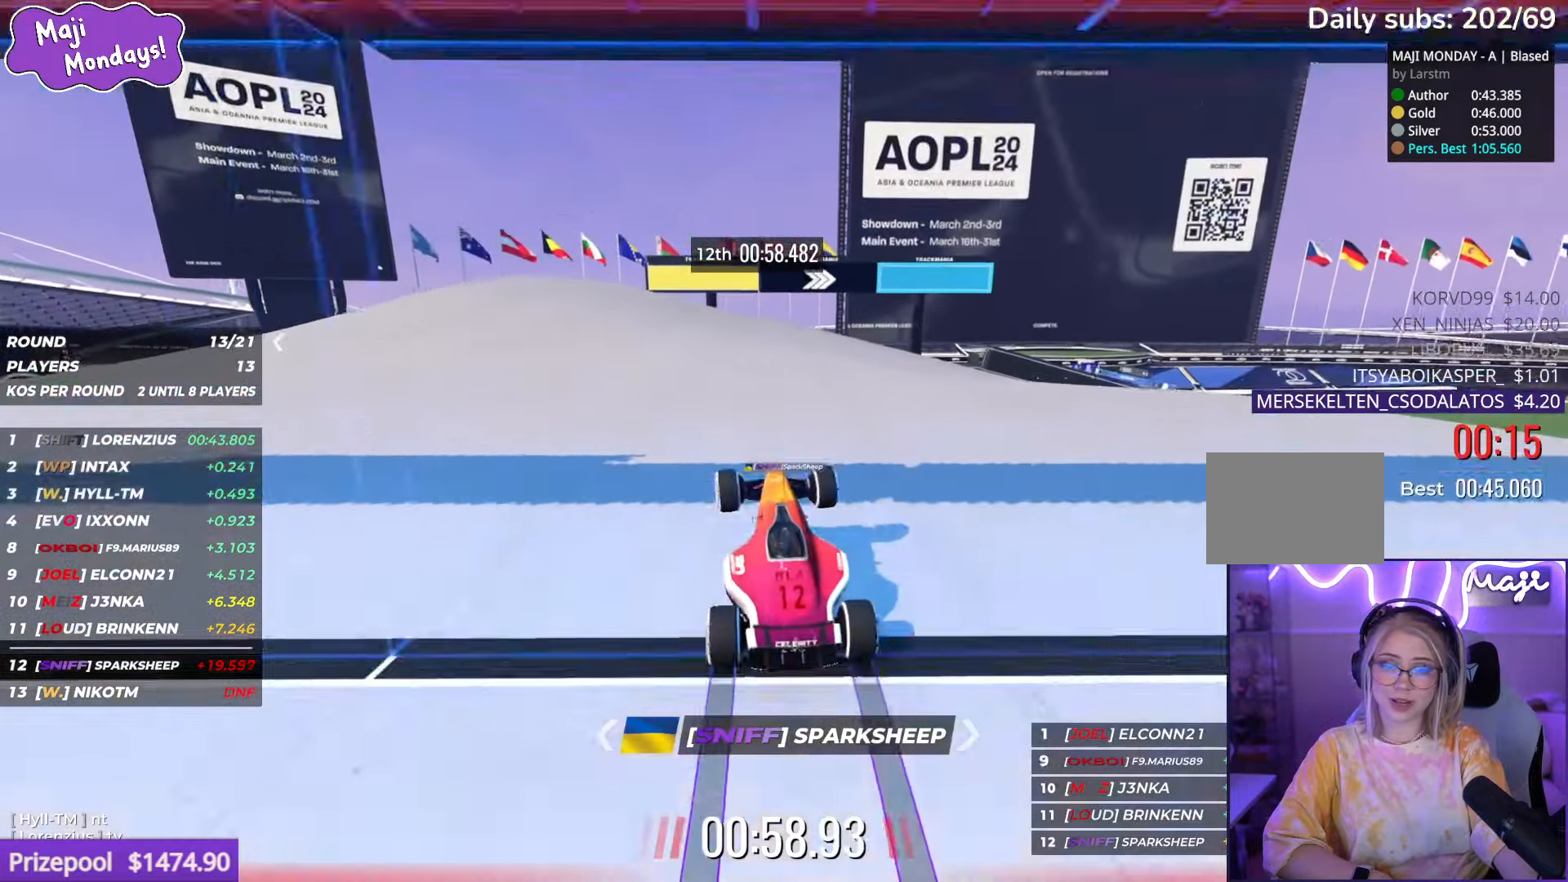
{"keys": ["down", "right"], "events": [[33, "down", "down"], [166, "down", "up"], [200, "left", "up"], [233, "right", "down"], [450, "up", "up"], [466, "down", "down"]]}
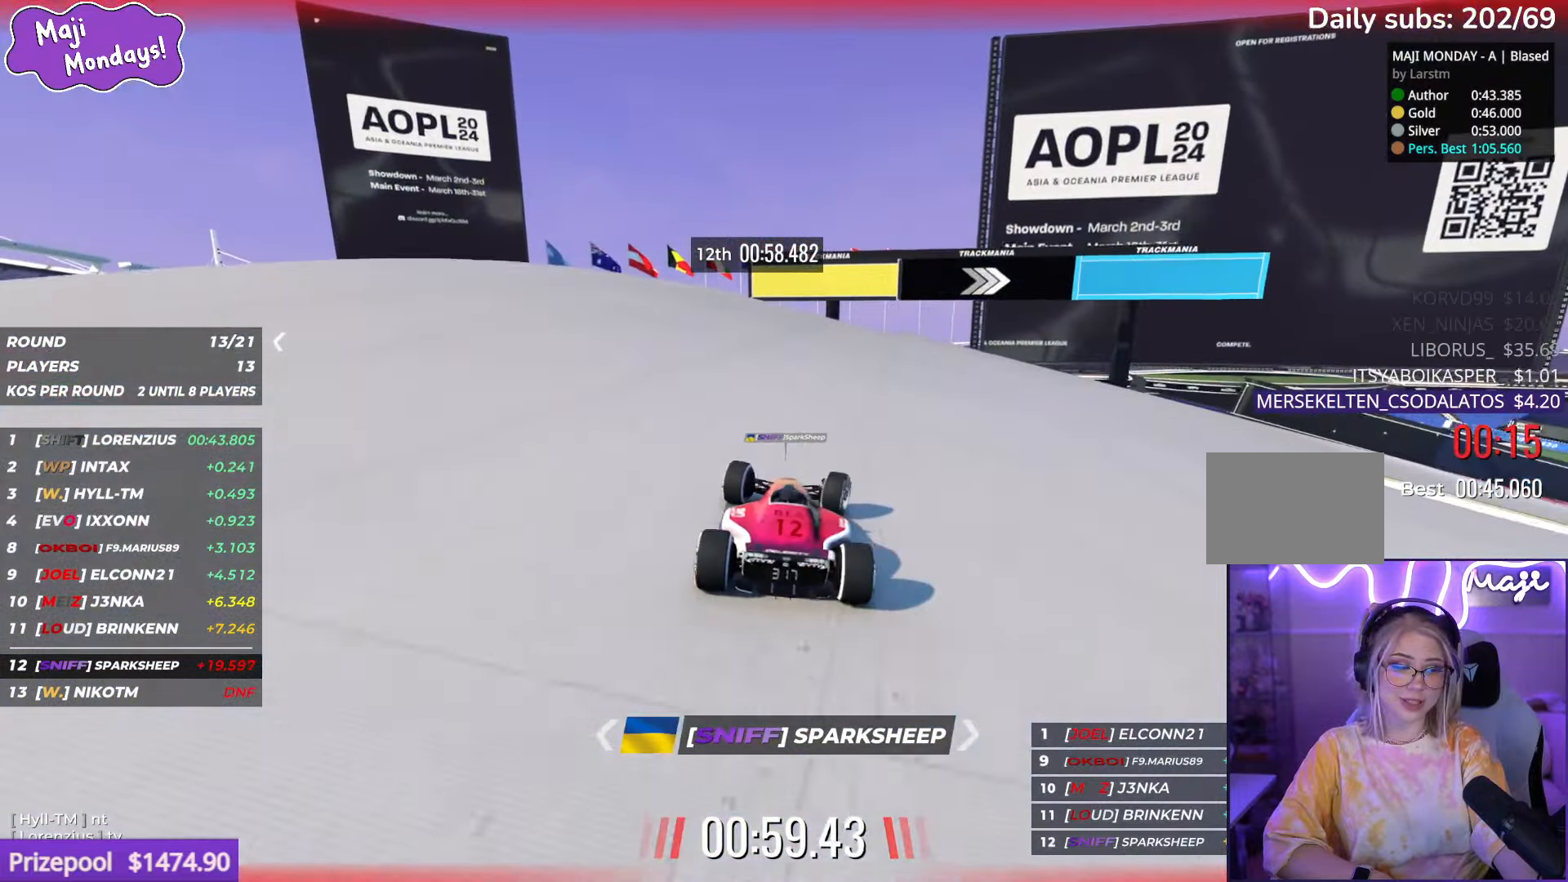
{"keys": ["right", "up"], "events": [[166, "down", "up"], [233, "up", "down"]]}
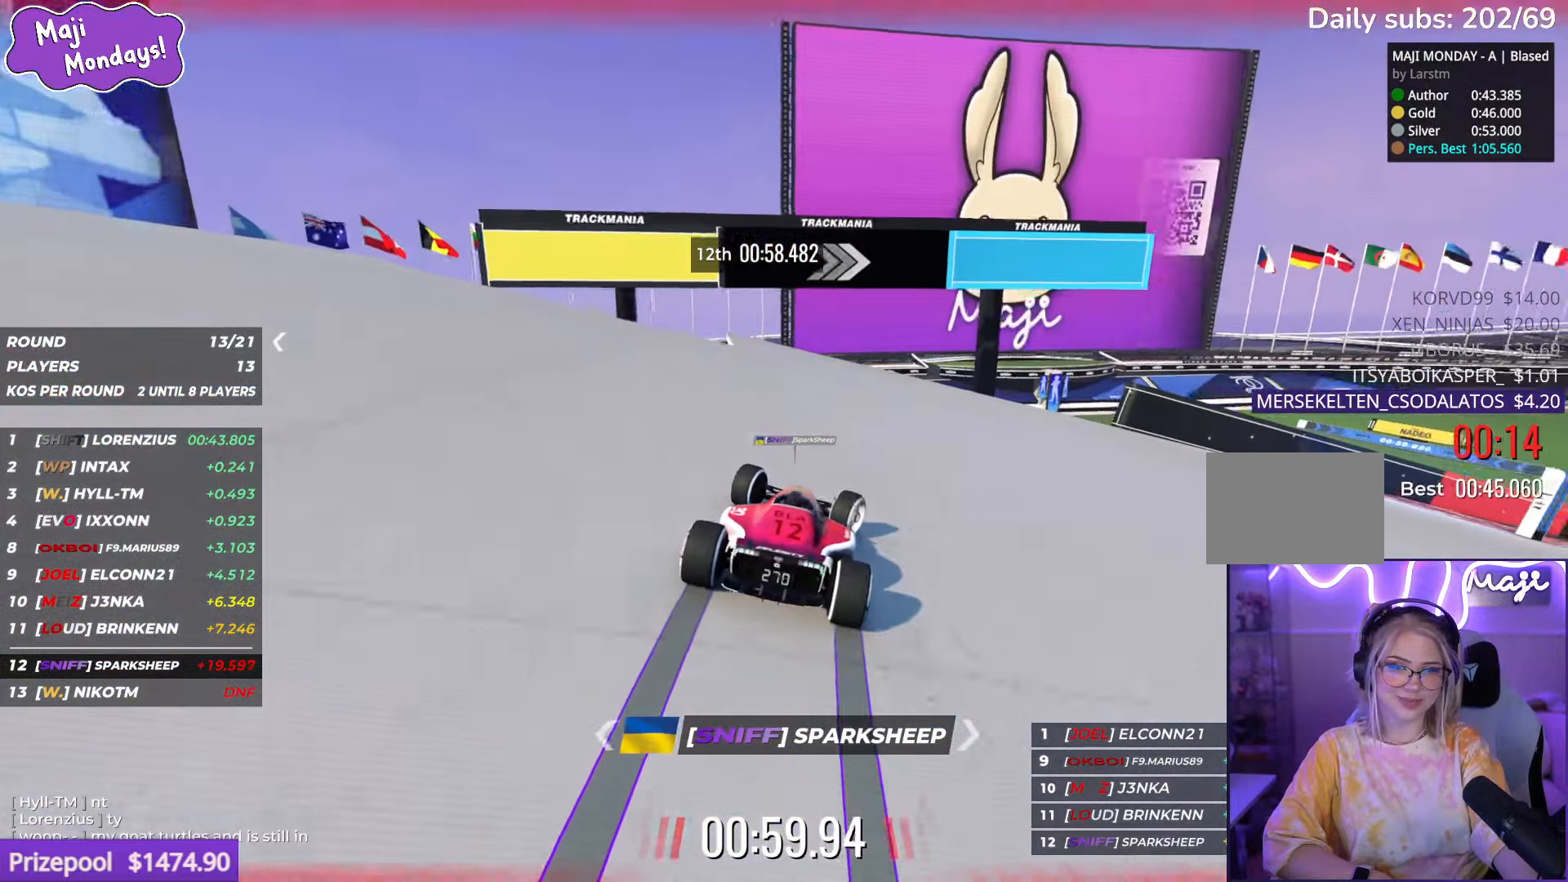
{"keys": ["right", "up"], "events": []}
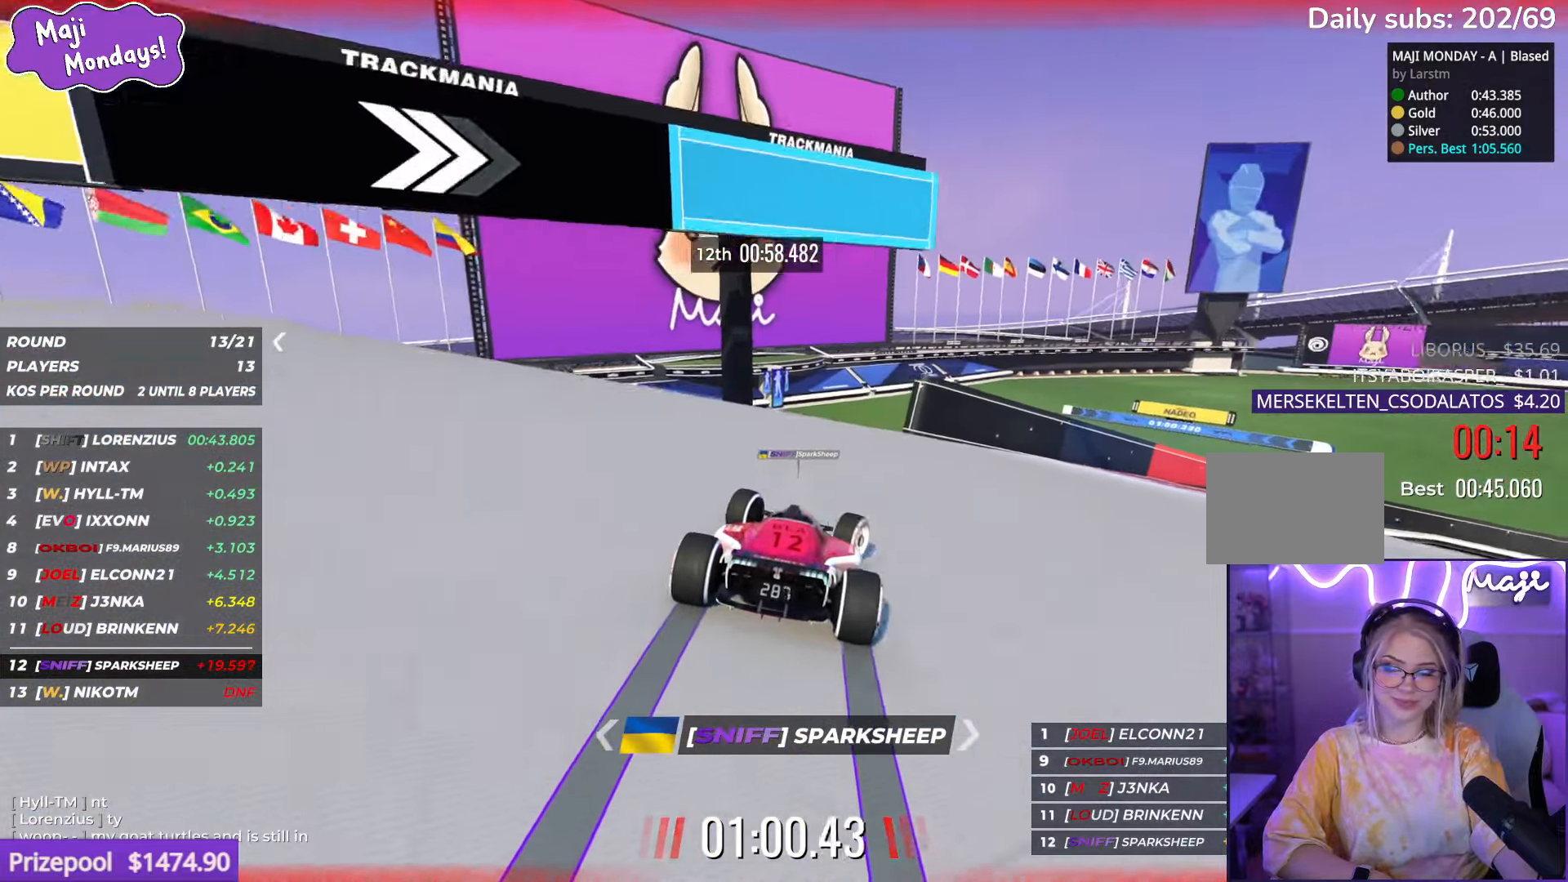
{"keys": ["right", "up"], "events": []}
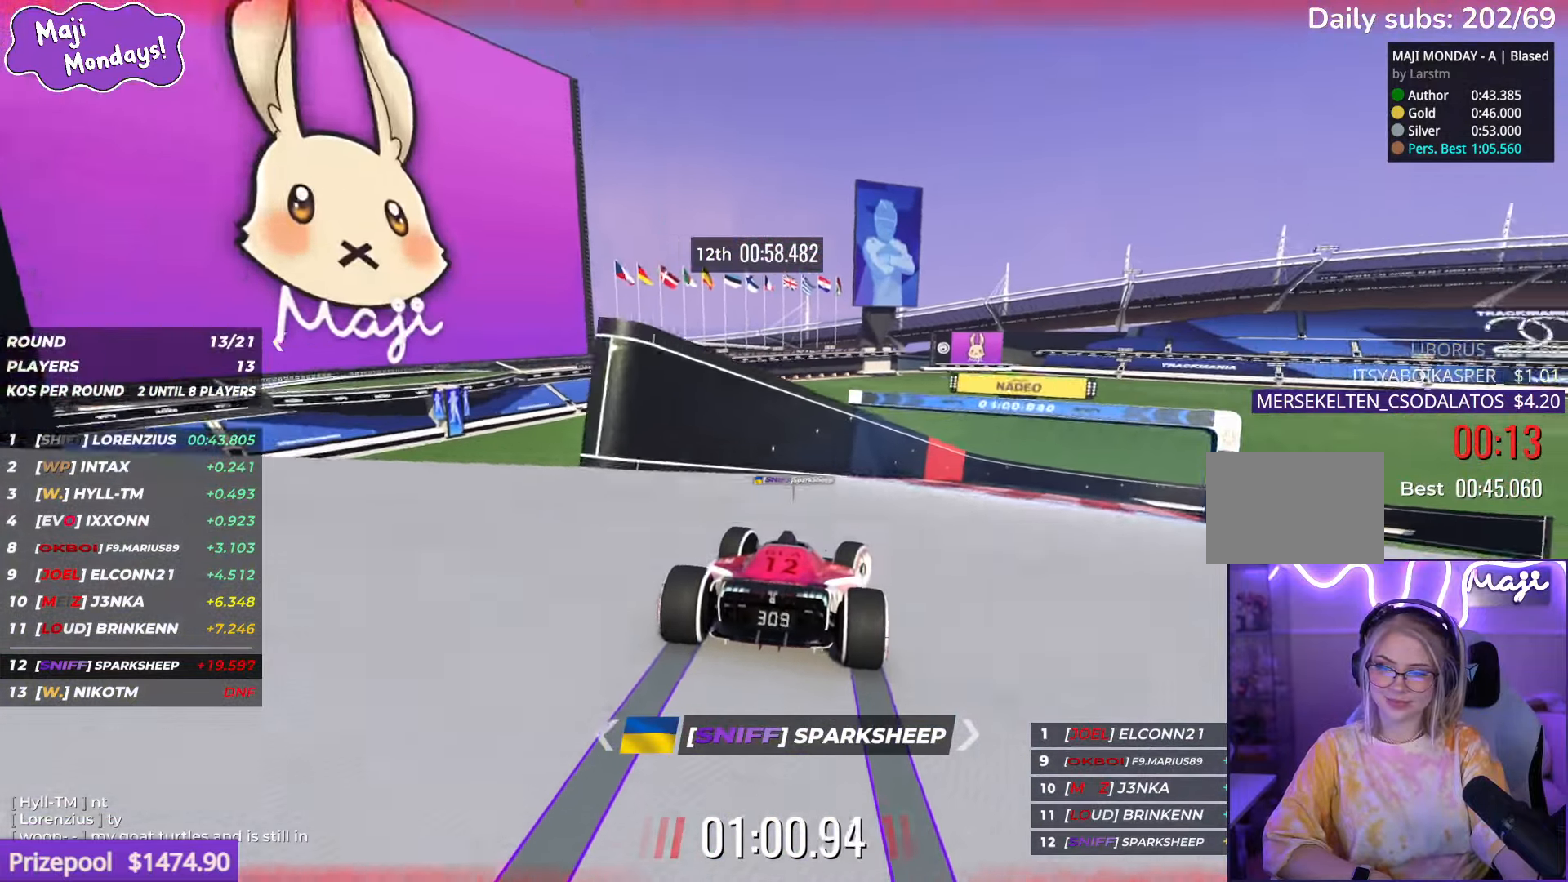
{"keys": ["up"], "events": [[166, "right", "up"], [300, "left", "down"], [400, "left", "up"]]}
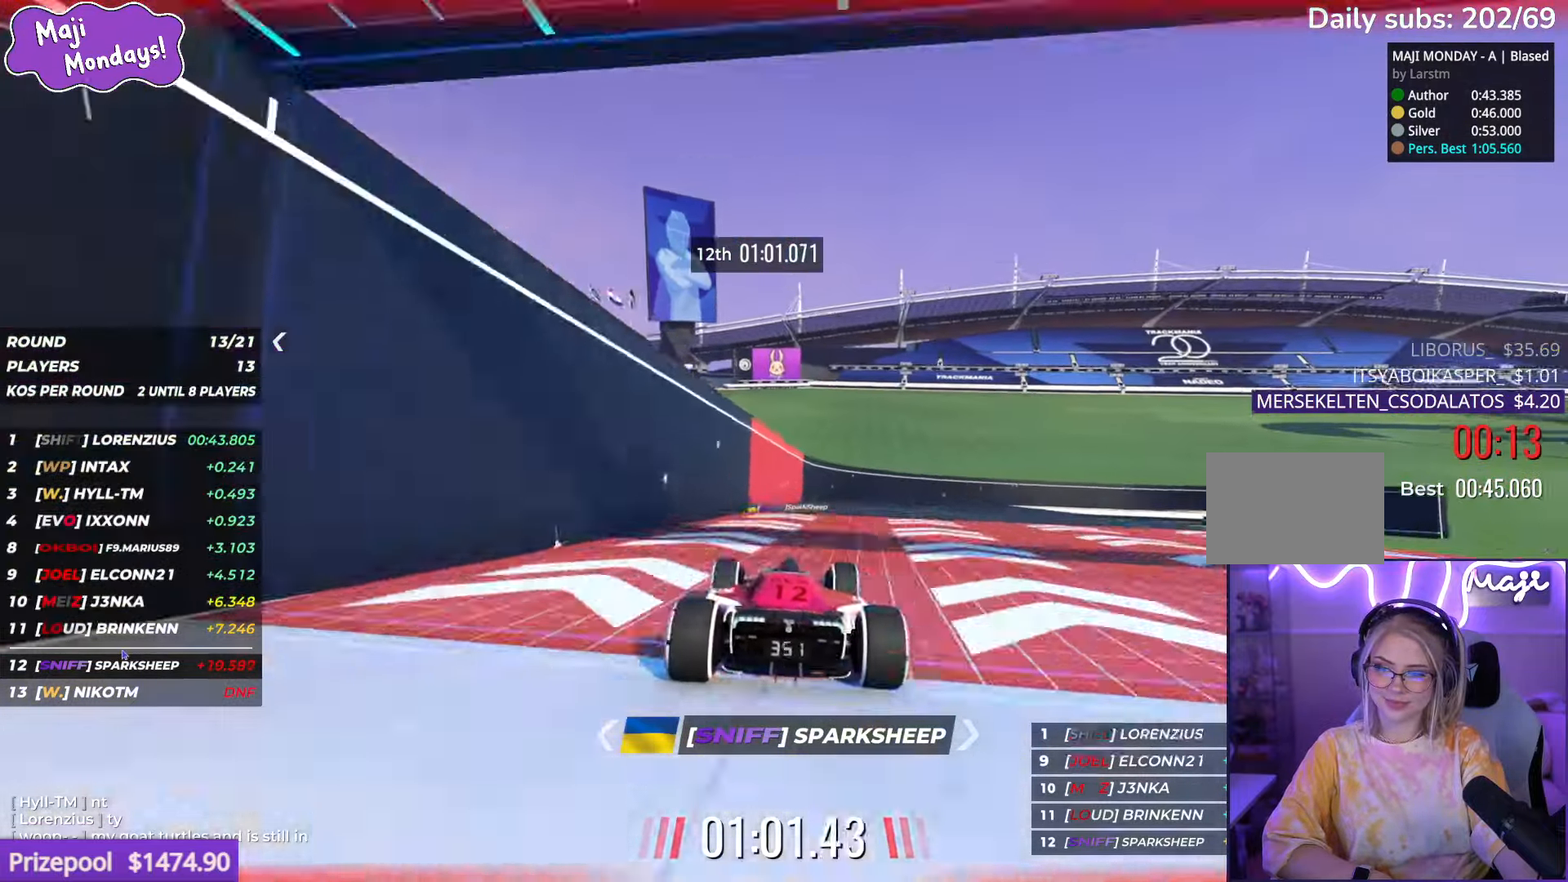
{"keys": ["right", "up"], "events": [[33, "right", "down"], [166, "right", "up"], [183, "right", "down"]]}
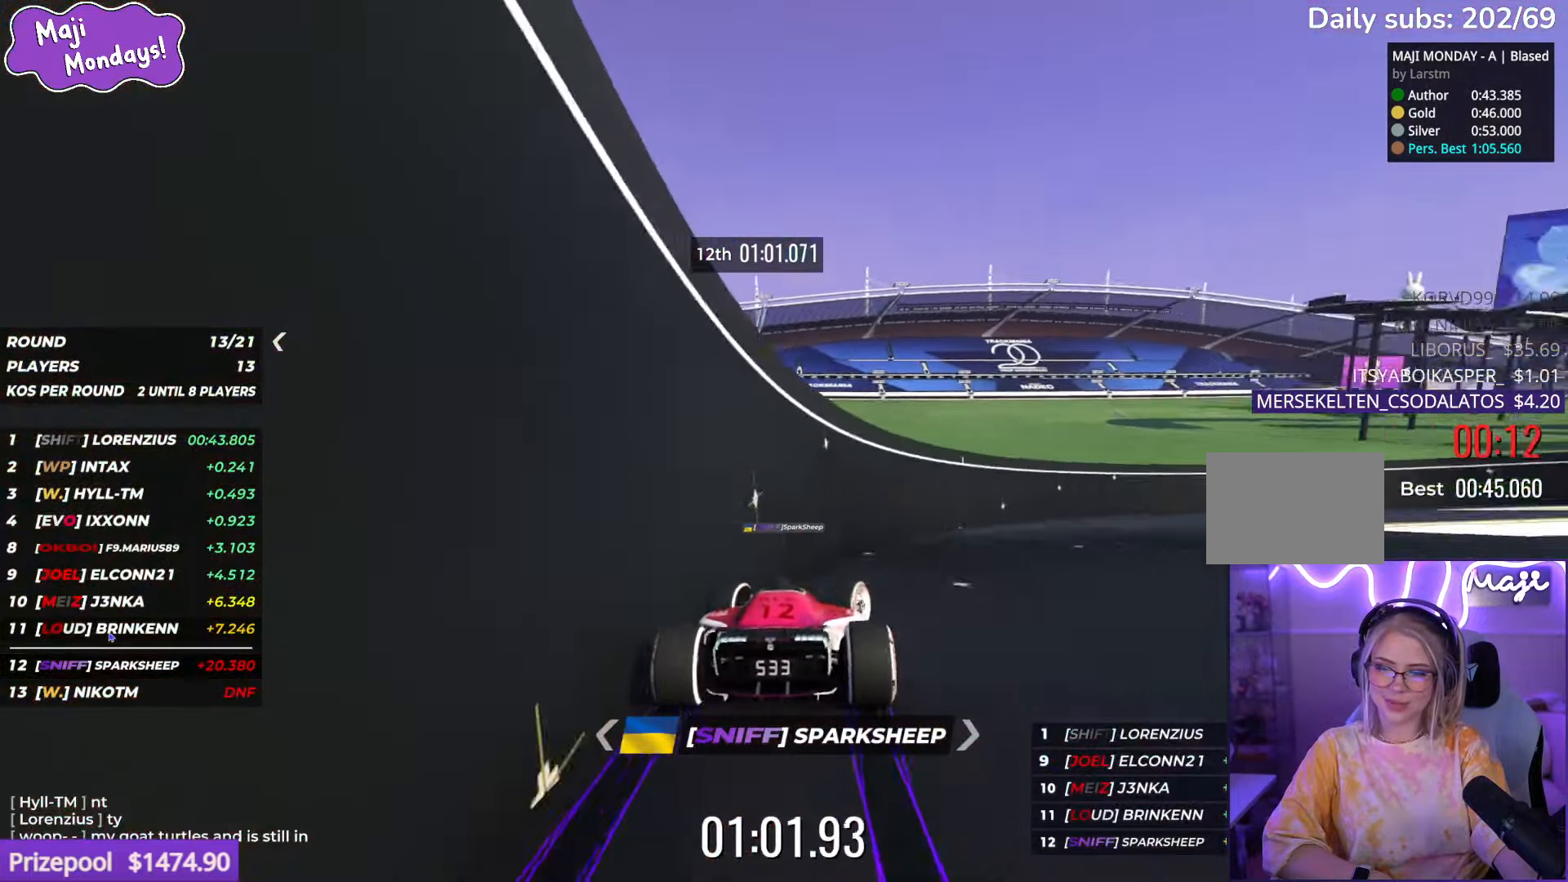
{"keys": ["right", "up"], "events": []}
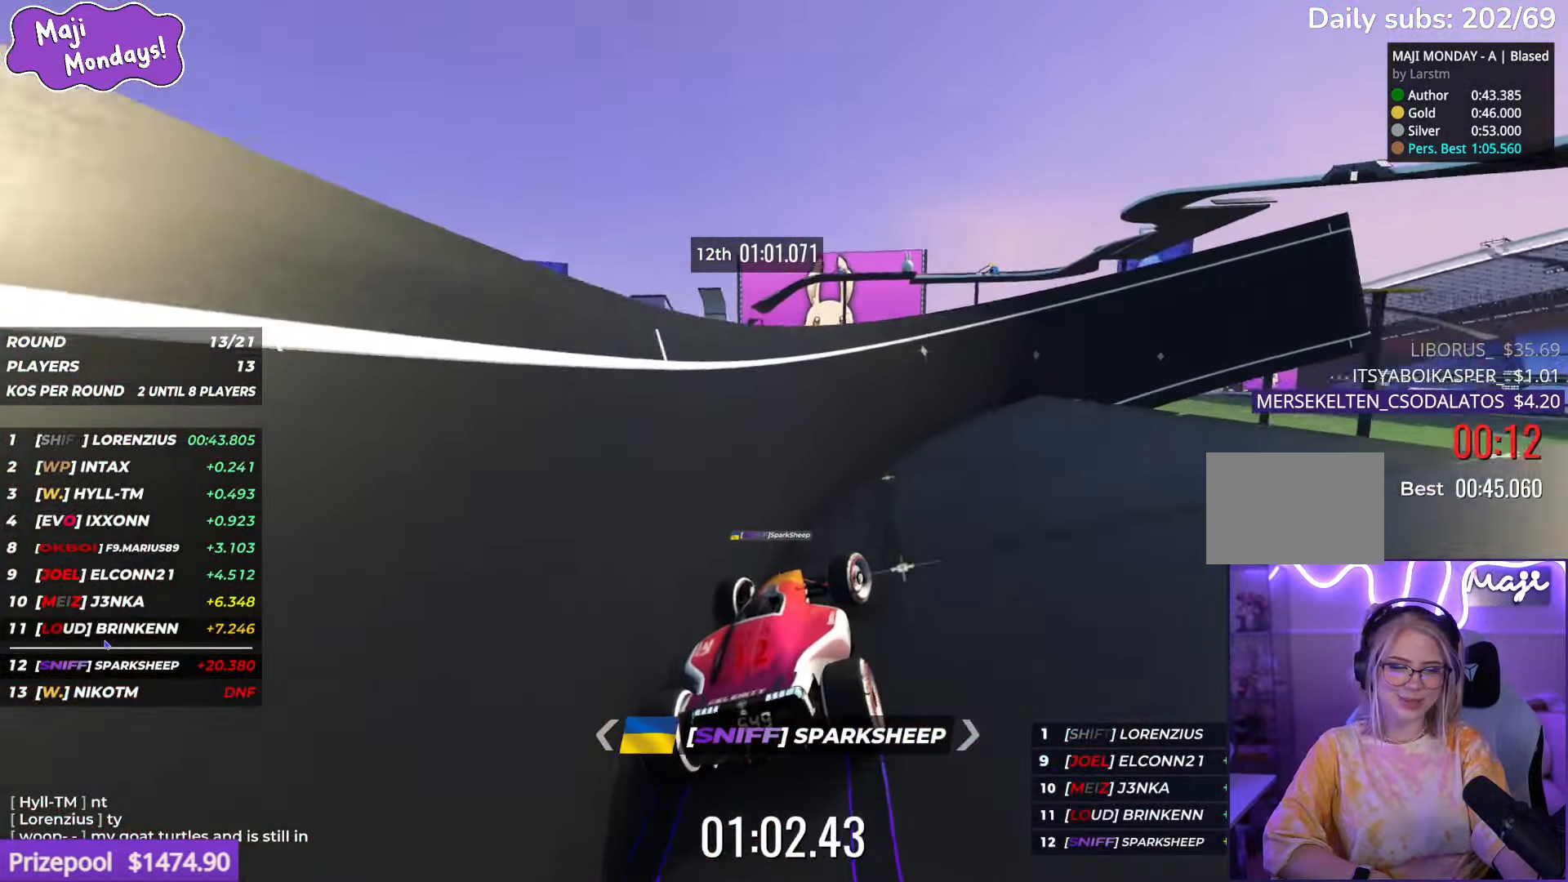
{"keys": ["right", "up"], "events": []}
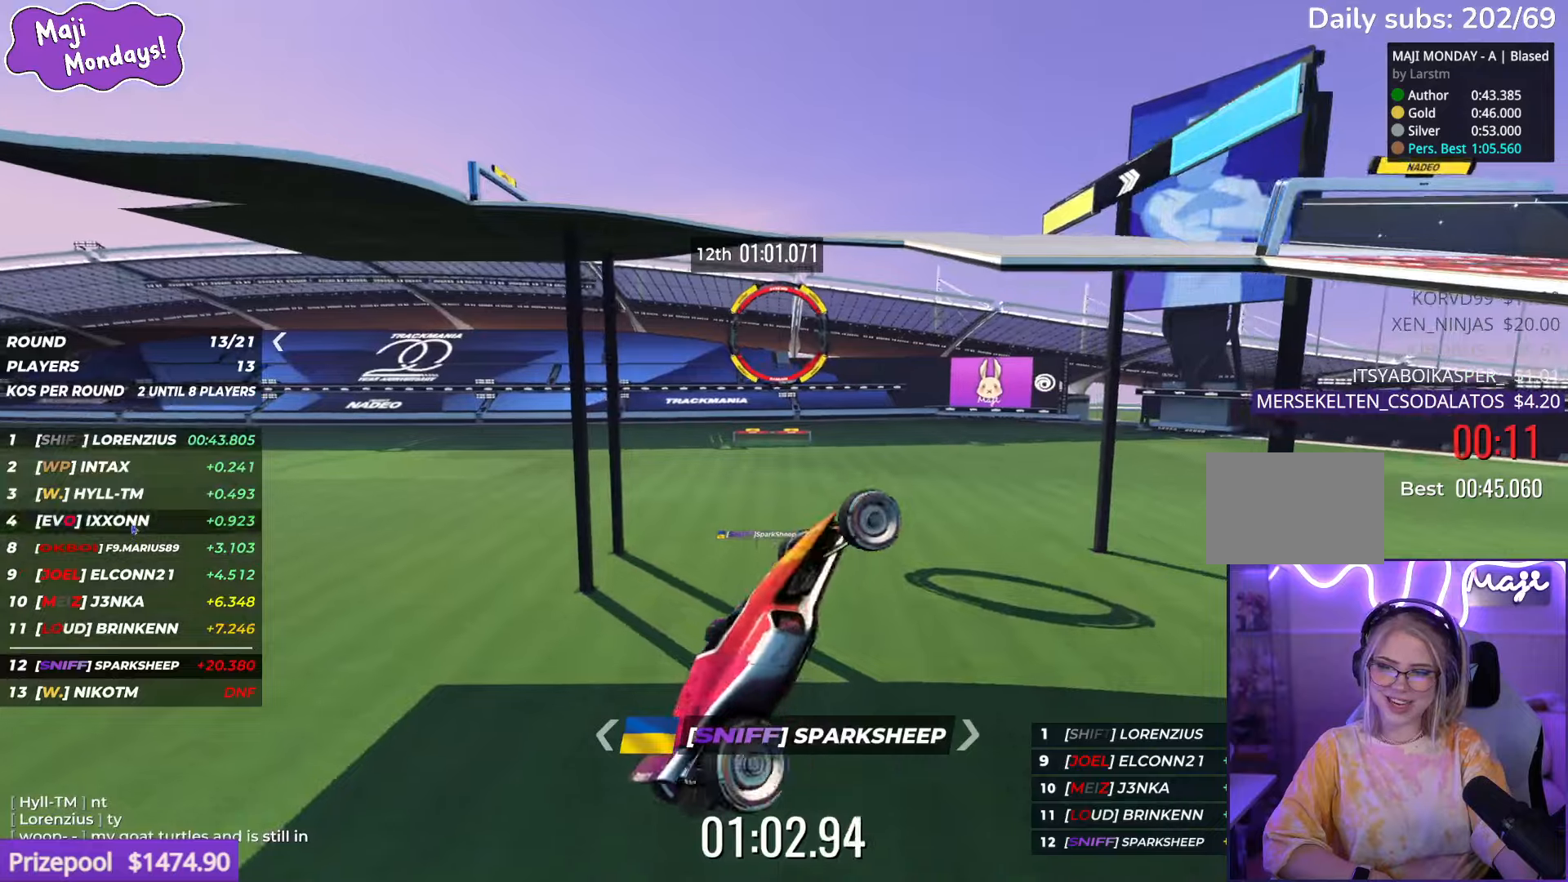
{"keys": ["right", "up"], "events": []}
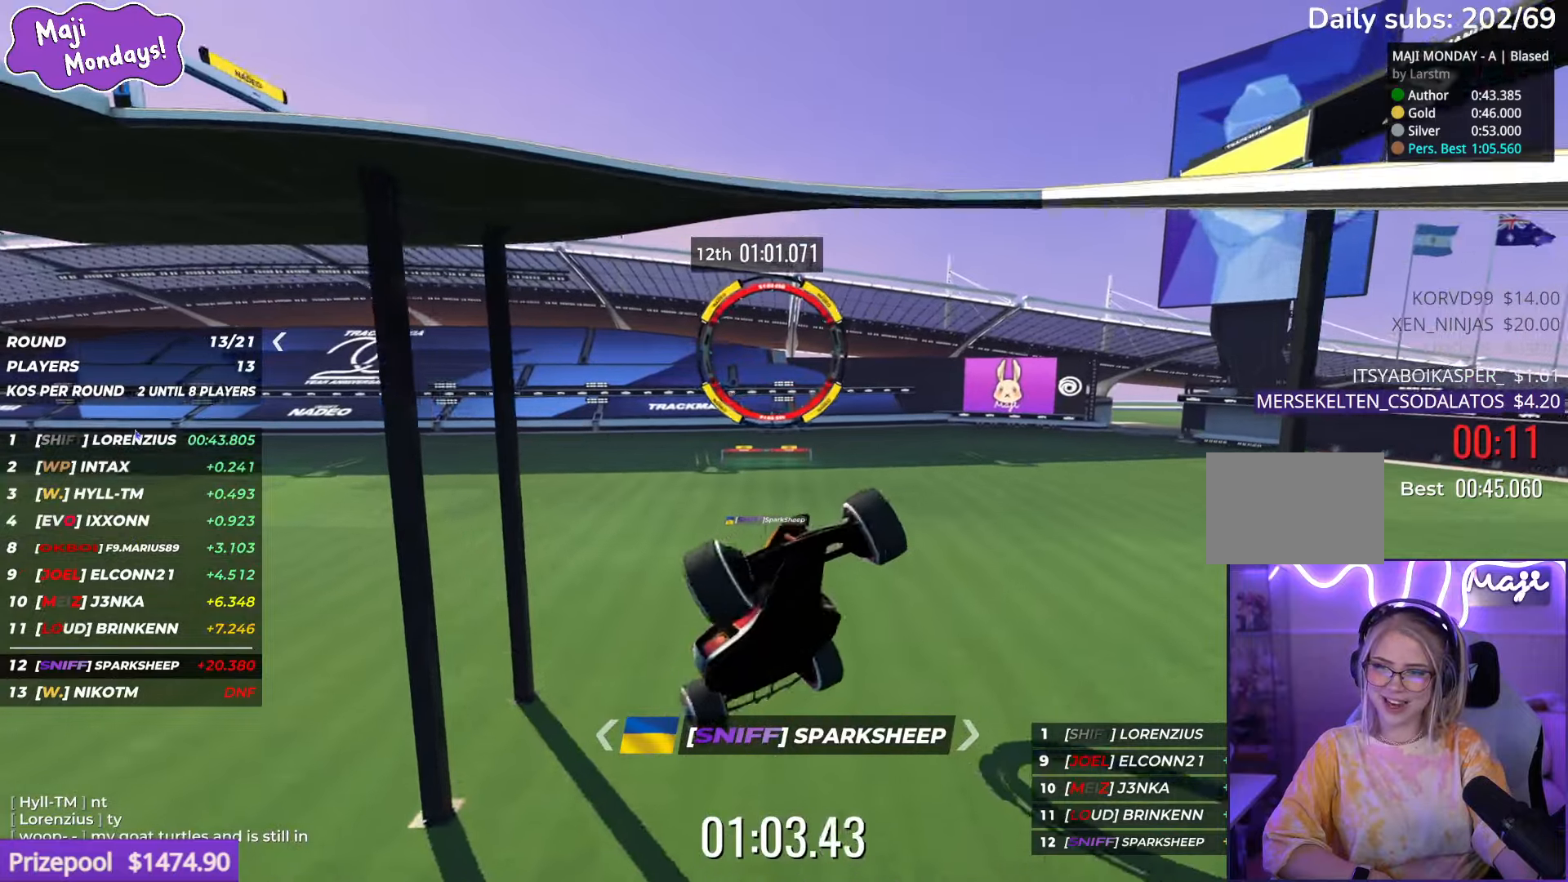
{"keys": ["left", "up"], "events": [[250, "right", "up"], [267, "left", "down"]]}
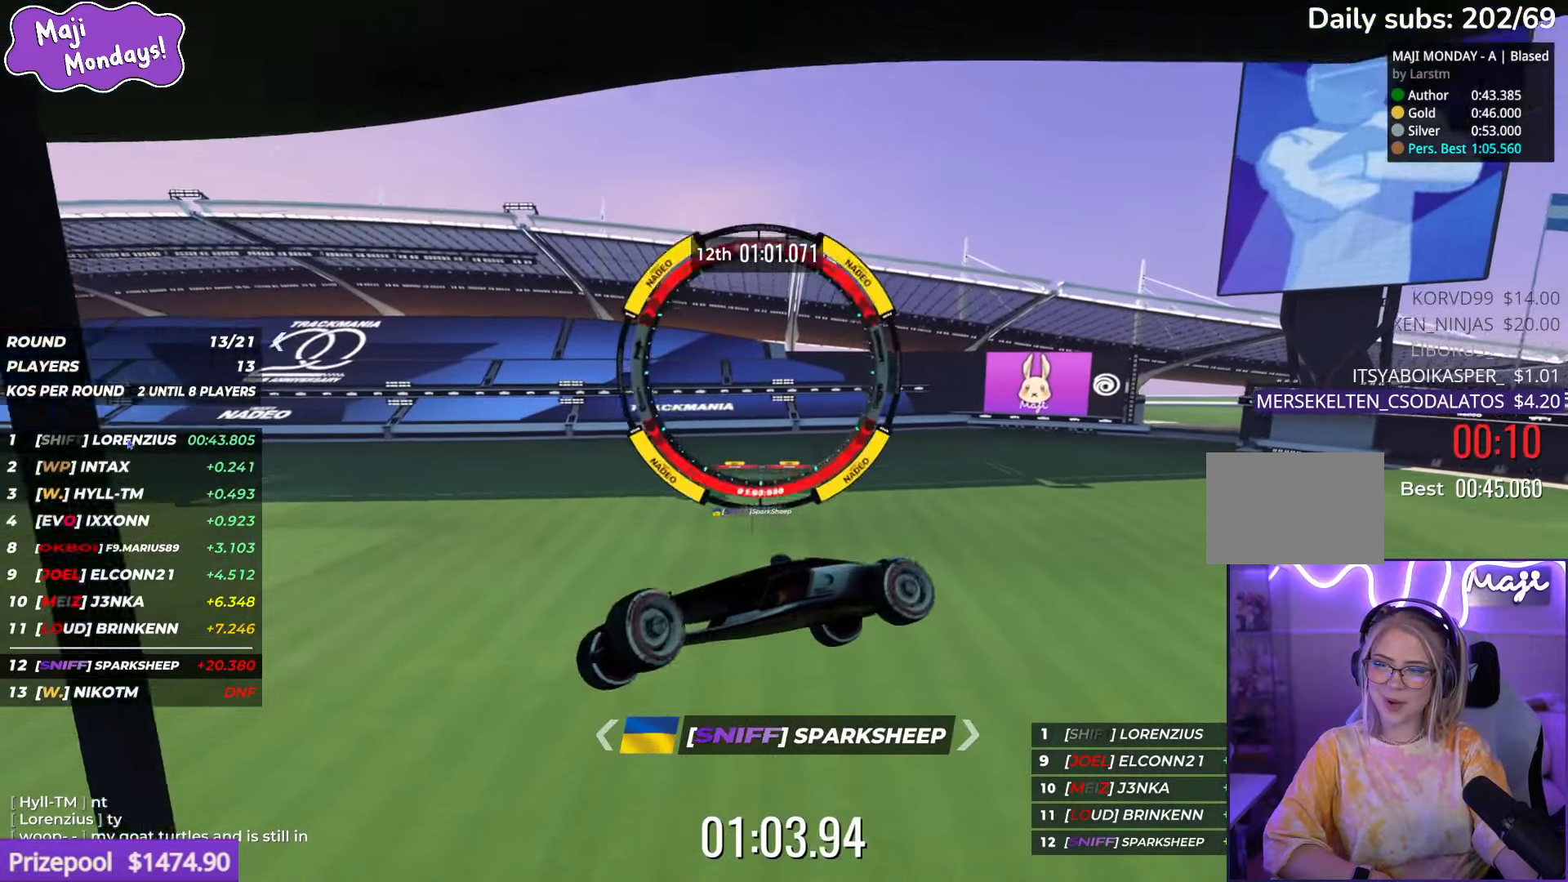
{"keys": ["down", "left", "up"], "events": [[33, "down", "down"]]}
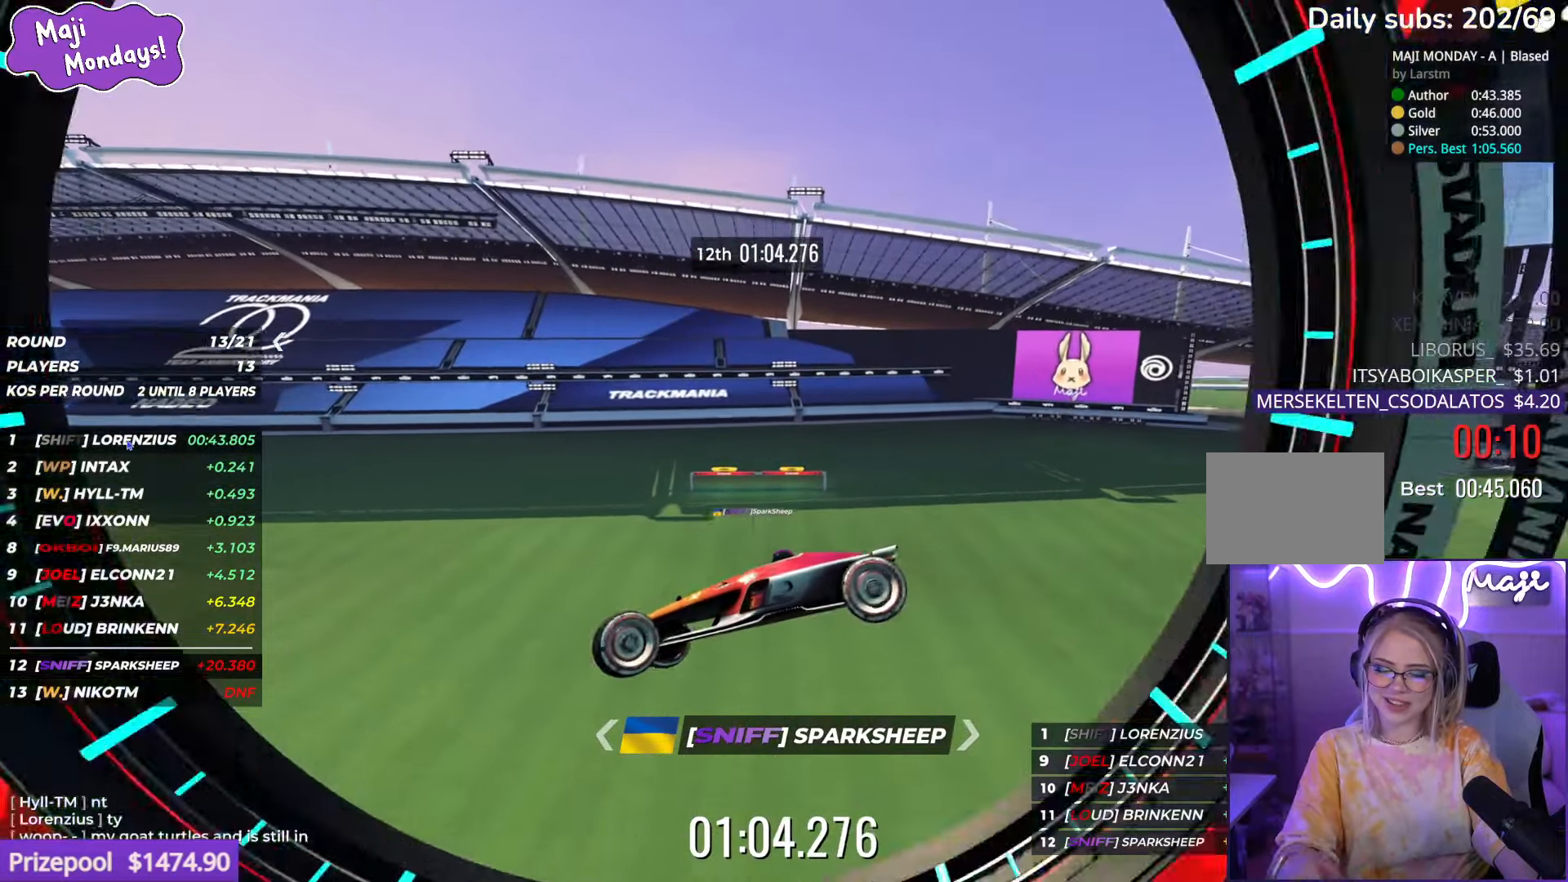
{"keys": [], "events": [[33, "down", "up"], [67, "left", "up"], [83, "up", "up"]]}